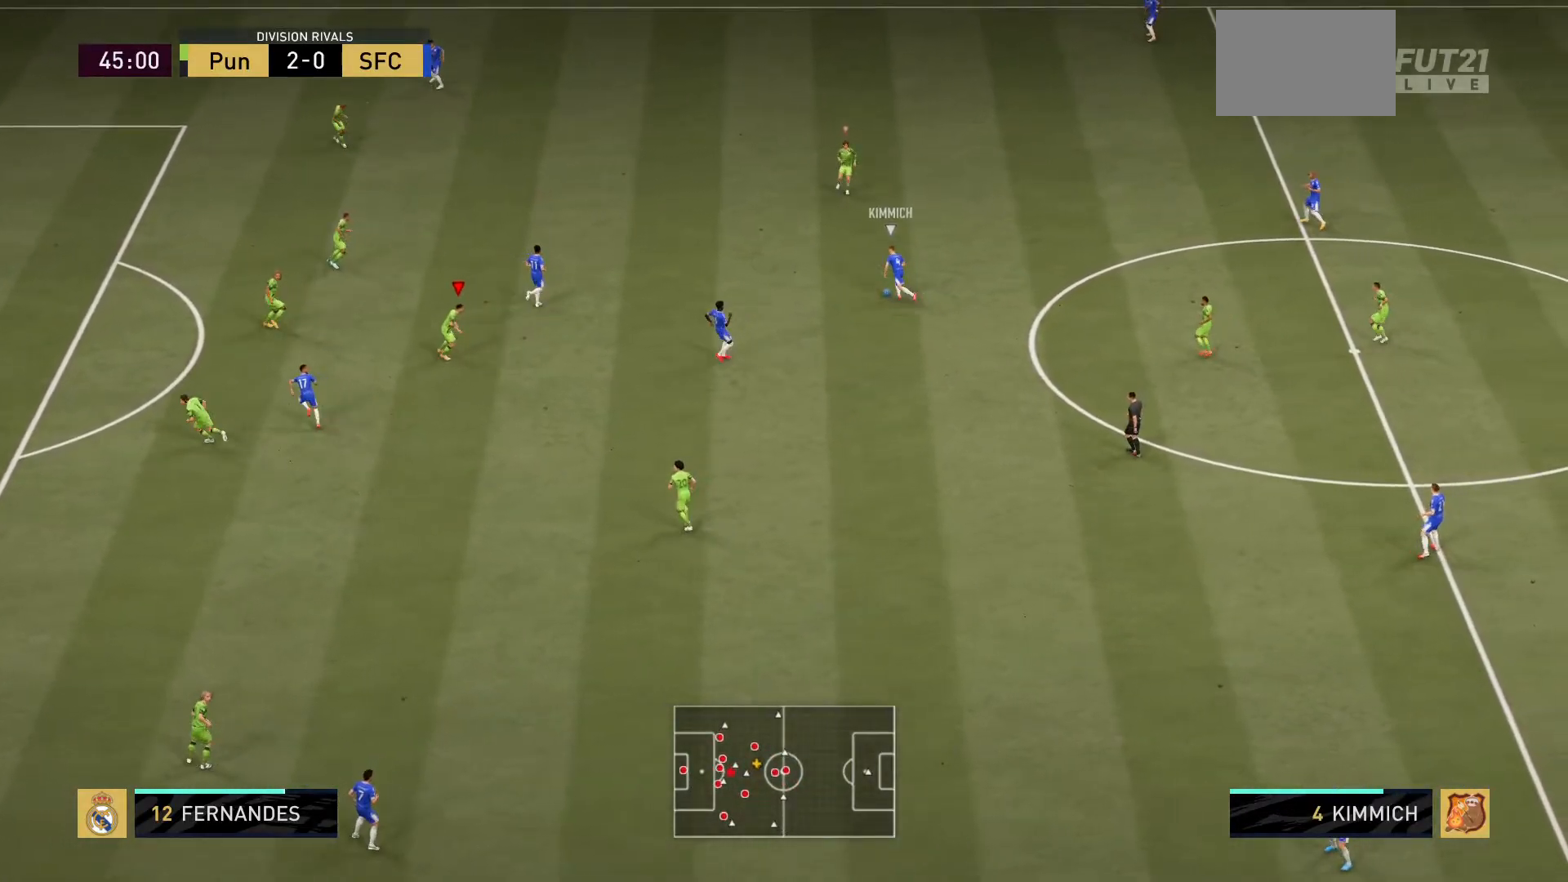
Gameplay with a controller (PlayStation layout); each line is a JSON object with the inputs held at the frame after it. "events" lists button and stick changes between this image and that frame as [ms after this image, input, new state], when the widget could be followed in between. Not read: L3 R3.
{"buttons": ["L2", "R2"], "left_stick": "up-left", "right_stick": "center", "events": [[100, "left_stick", "up-left"], [183, "left_stick", "center"], [233, "left_stick", "left"], [350, "left_stick", "up-left"]]}
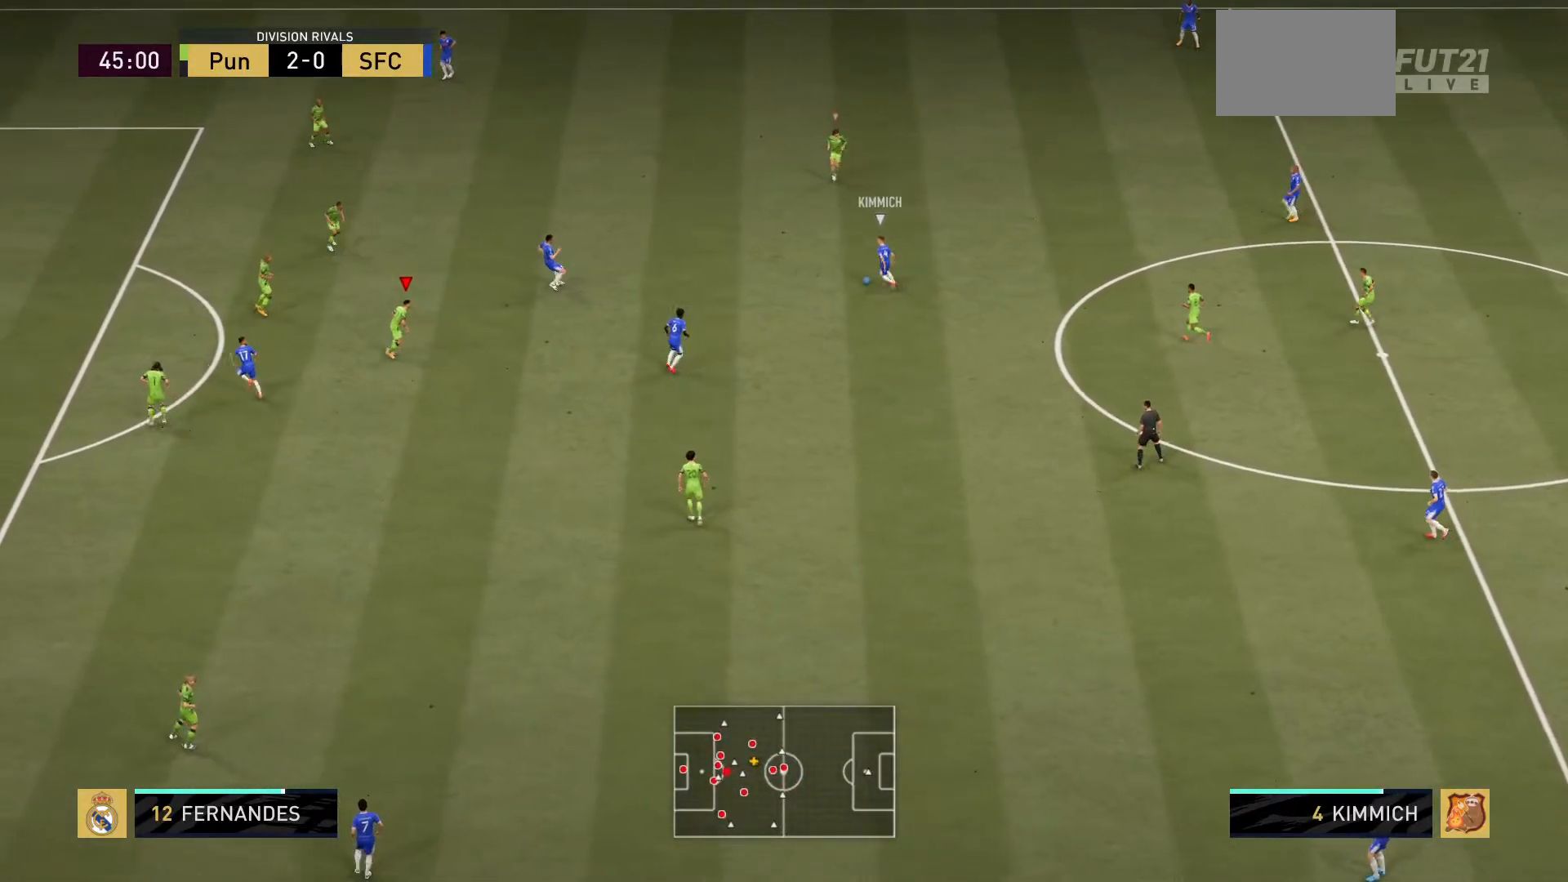
{"buttons": ["L2", "R2"], "left_stick": "up", "right_stick": "center", "events": [[117, "left_stick", "center"], [284, "left_stick", "up-left"], [401, "left_stick", "up"]]}
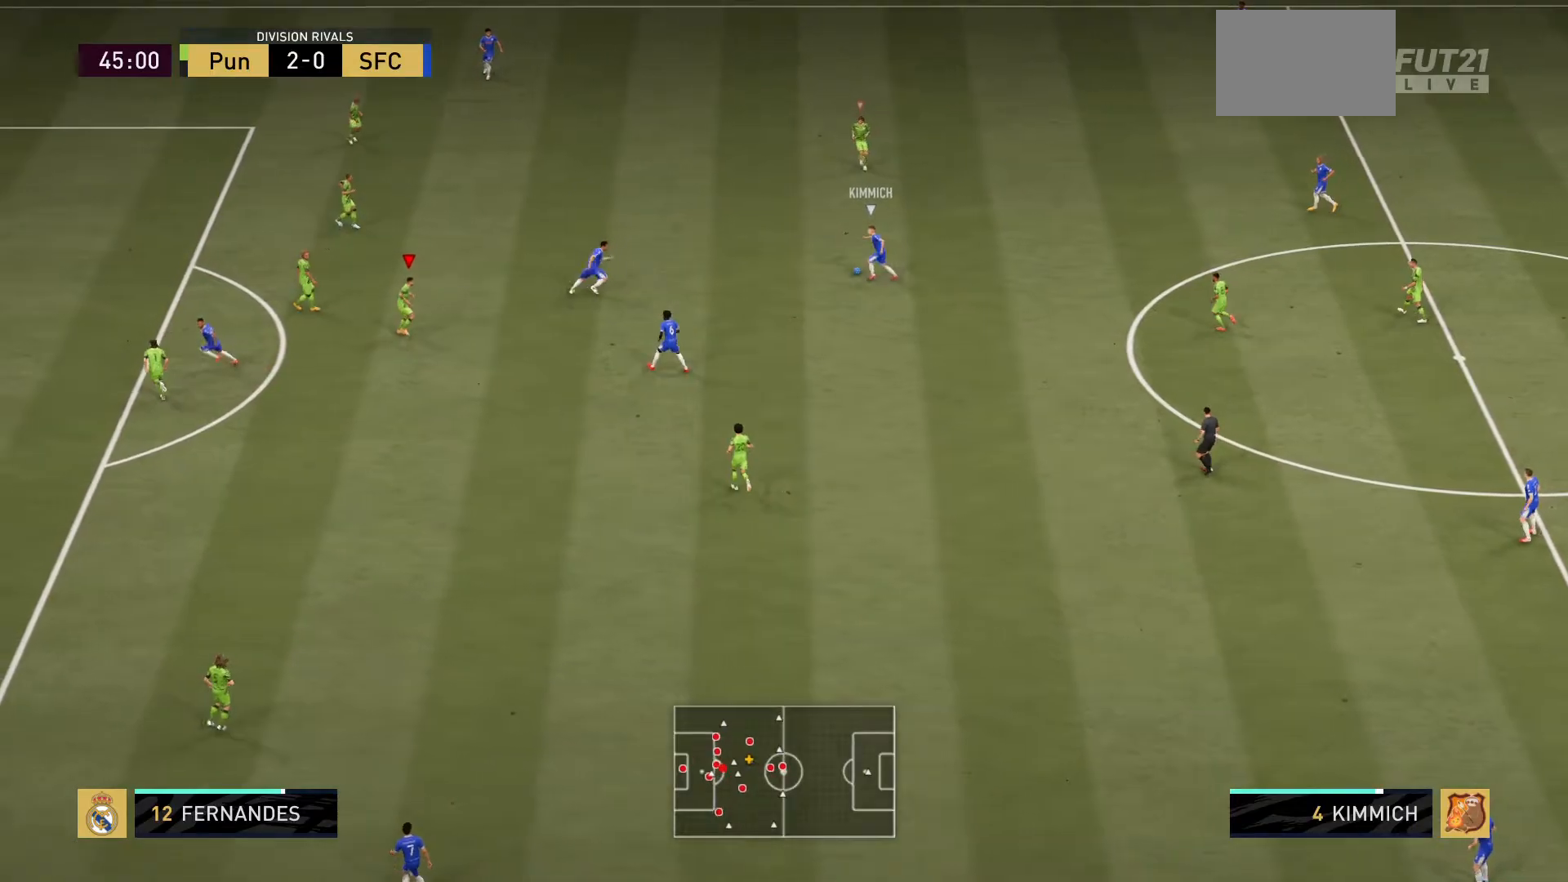
{"buttons": ["L2", "R2"], "left_stick": "down-right", "right_stick": "center", "events": [[83, "left_stick", "up-right"], [217, "left_stick", "right"], [350, "left_stick", "down-right"]]}
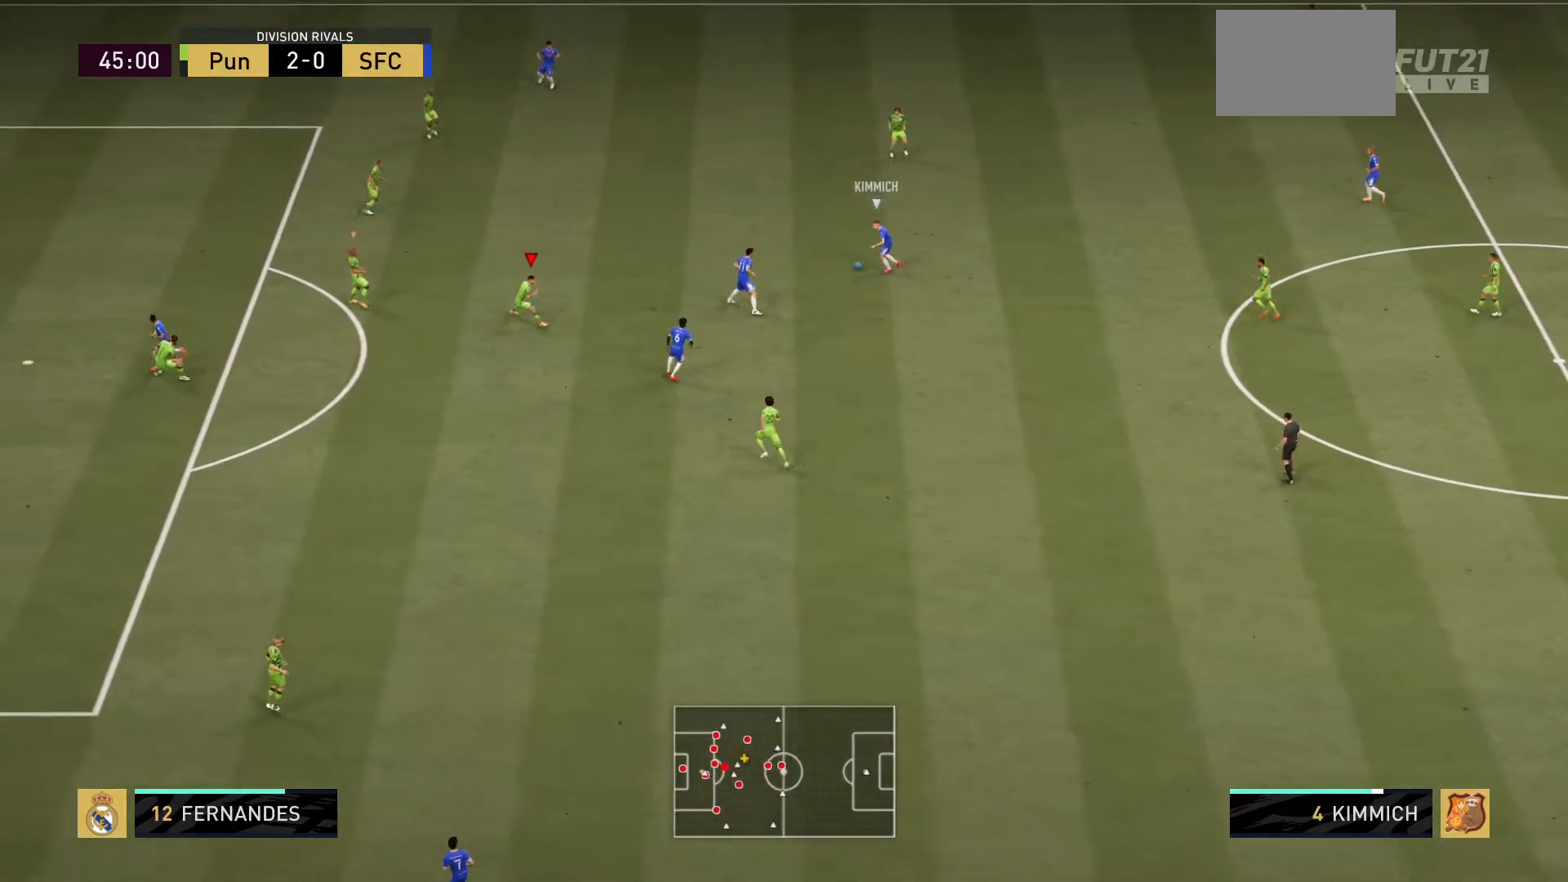
{"buttons": ["L2", "R2"], "left_stick": "up-left", "right_stick": "center", "events": [[84, "left_stick", "down"], [284, "left_stick", "left"], [401, "left_stick", "up-left"]]}
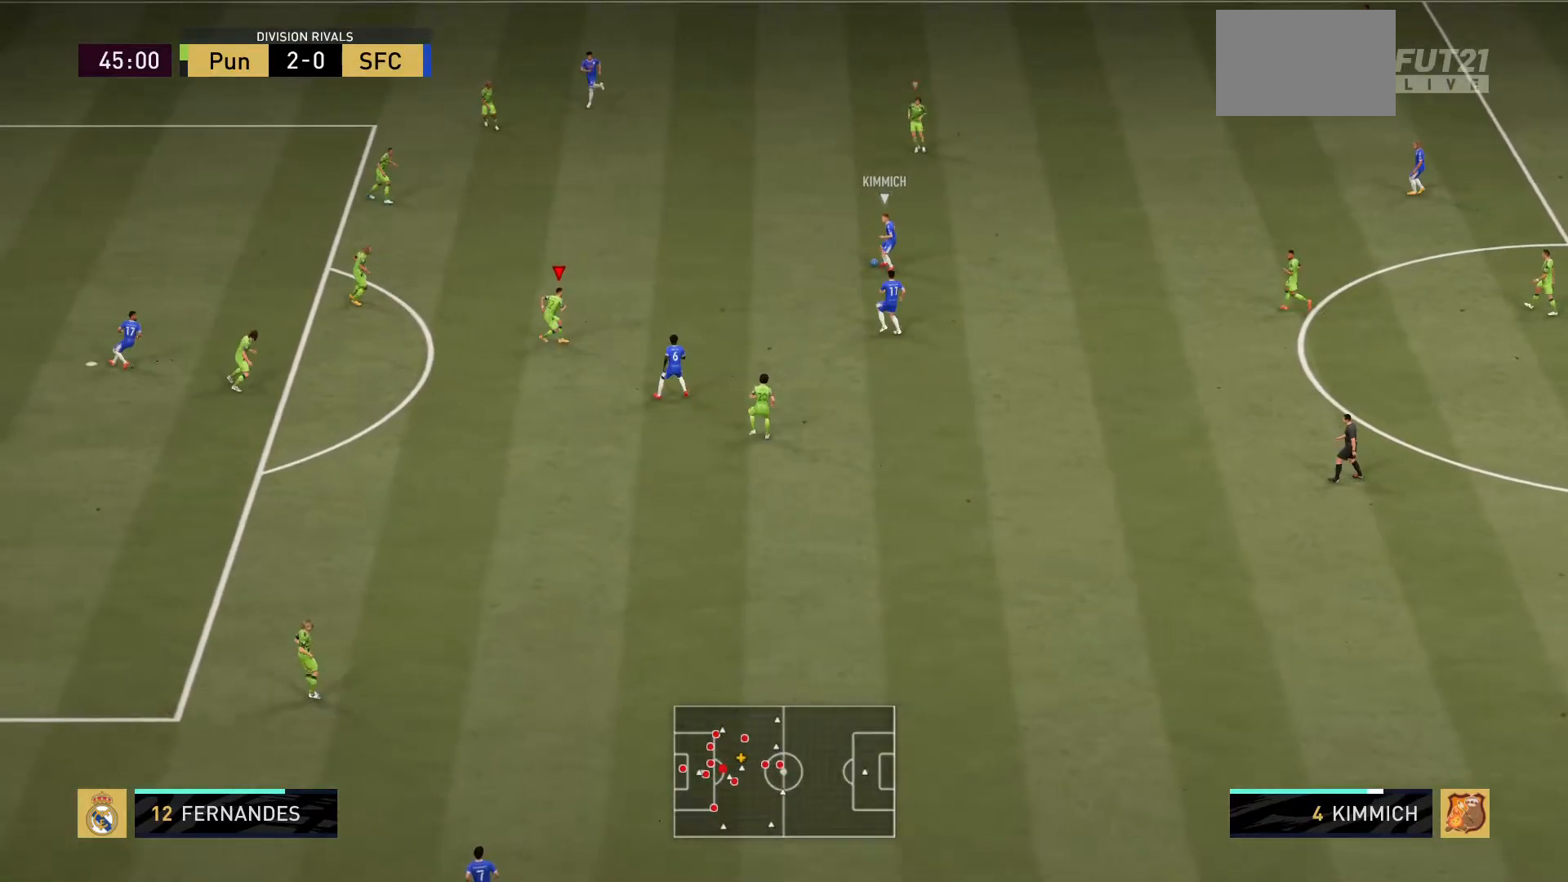
{"buttons": ["L2", "R2"], "left_stick": "center", "right_stick": "center", "events": [[233, "left_stick", "center"], [350, "left_stick", "up-left"], [500, "left_stick", "center"]]}
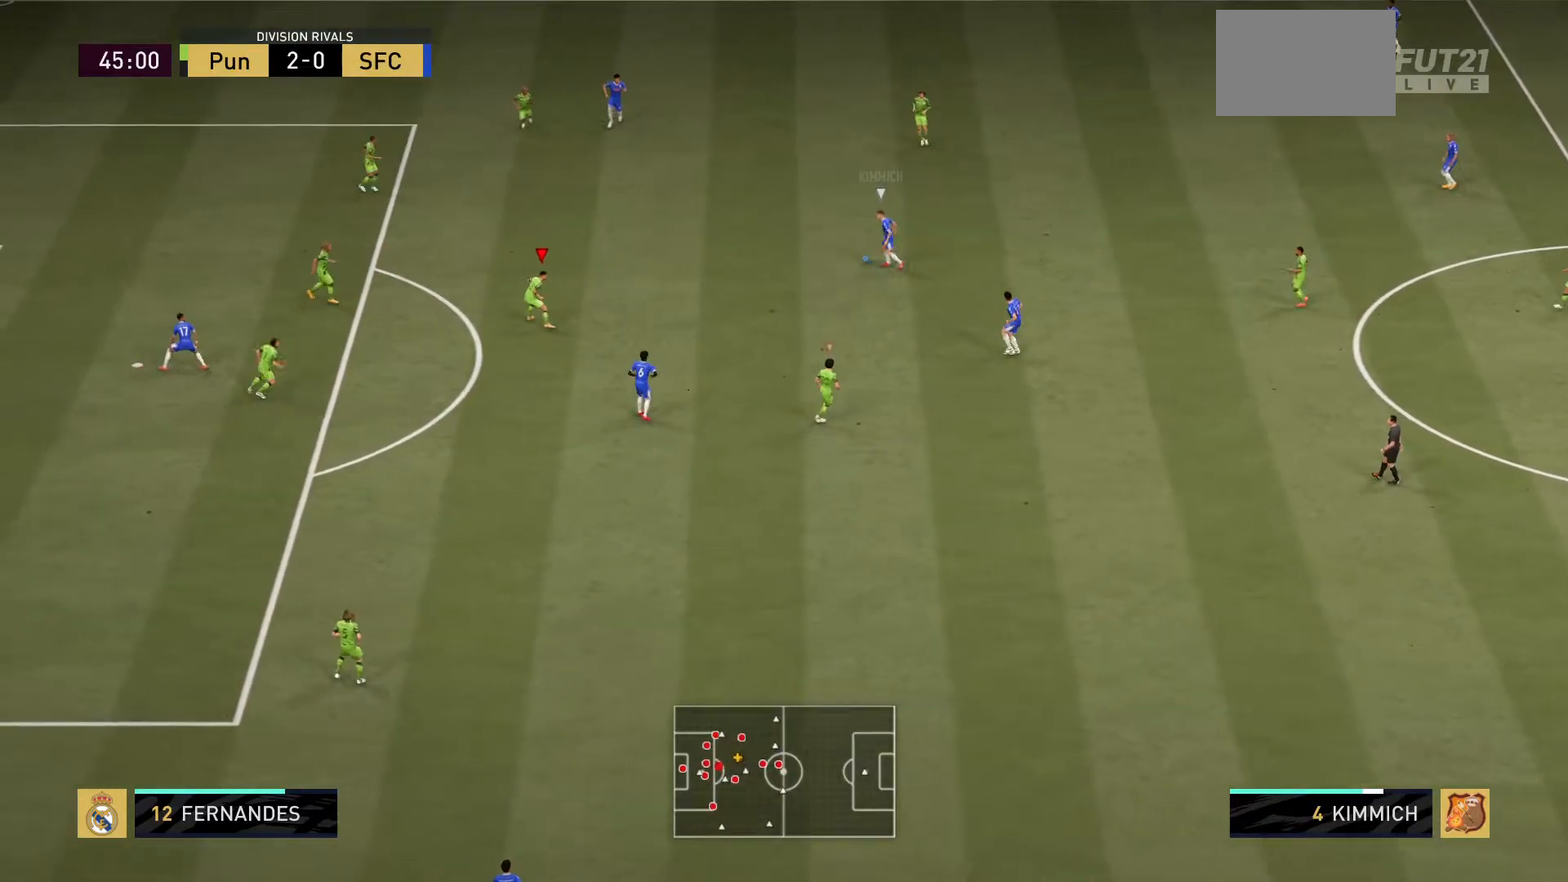
{"buttons": ["L2", "R2"], "left_stick": "up", "right_stick": "center", "events": [[301, "left_stick", "up"]]}
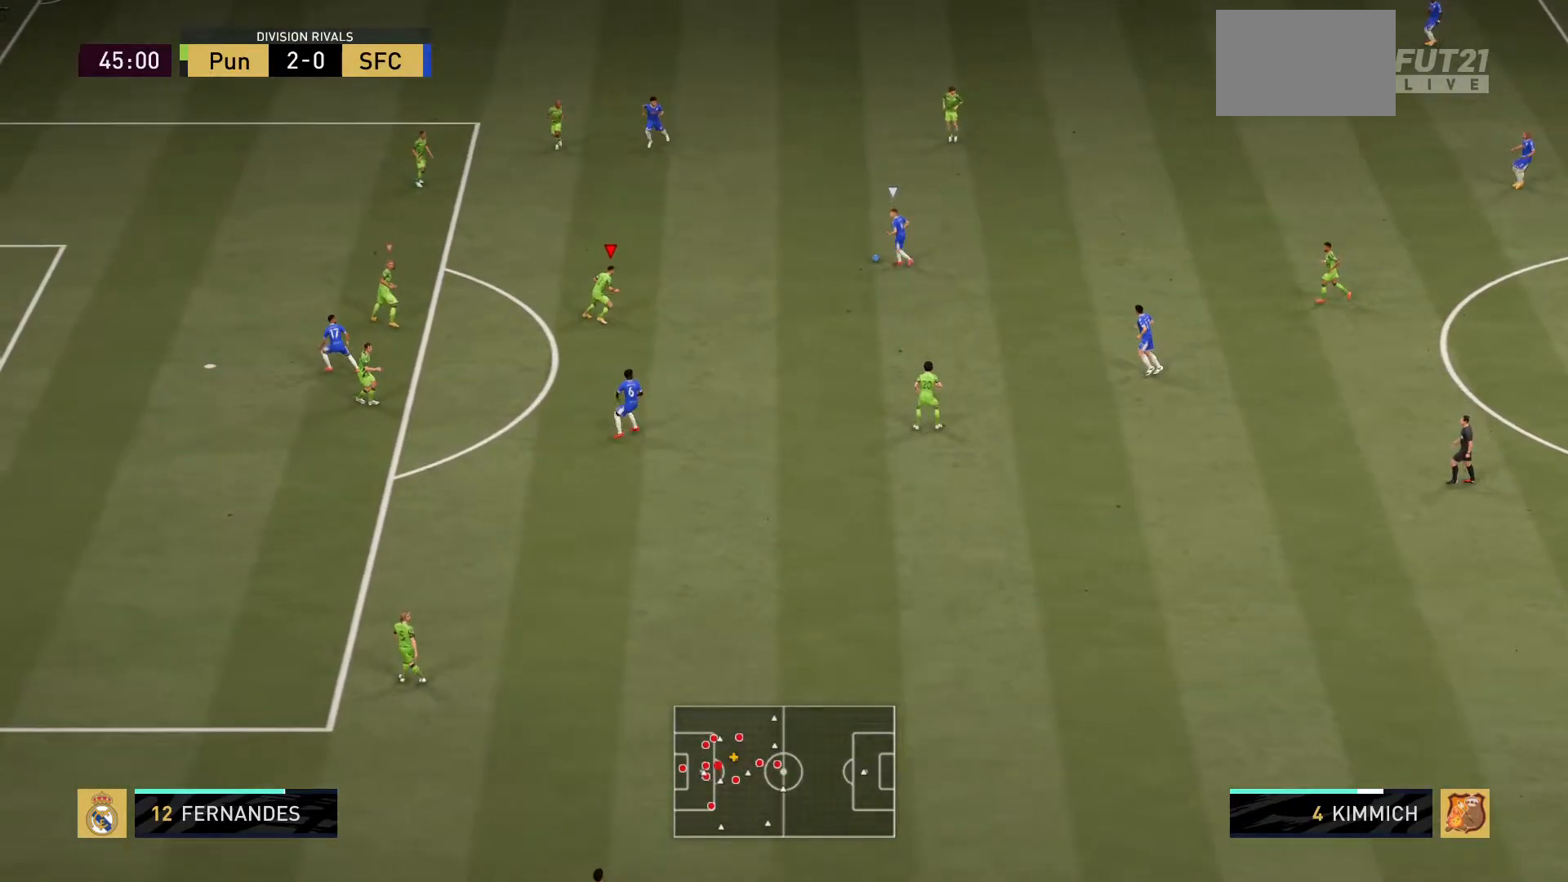
{"buttons": ["L2", "R2"], "left_stick": "left", "right_stick": "center", "events": [[200, "left_stick", "down-right"], [333, "left_stick", "center"], [417, "left_stick", "left"]]}
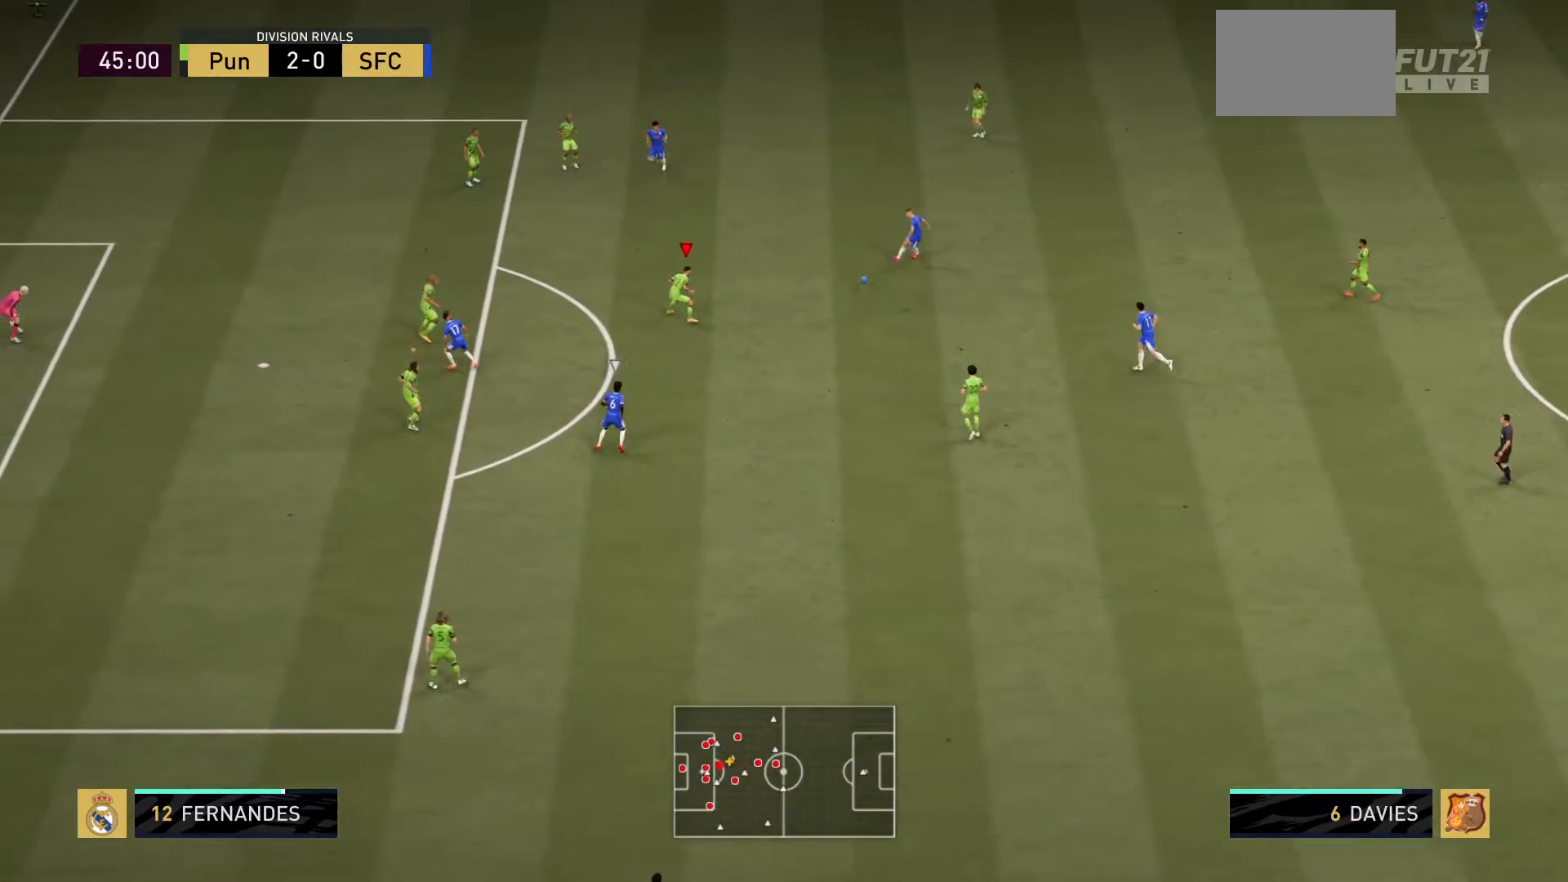
{"buttons": ["L2", "R2"], "left_stick": "down-left", "right_stick": "center", "events": [[150, "left_stick", "down-left"]]}
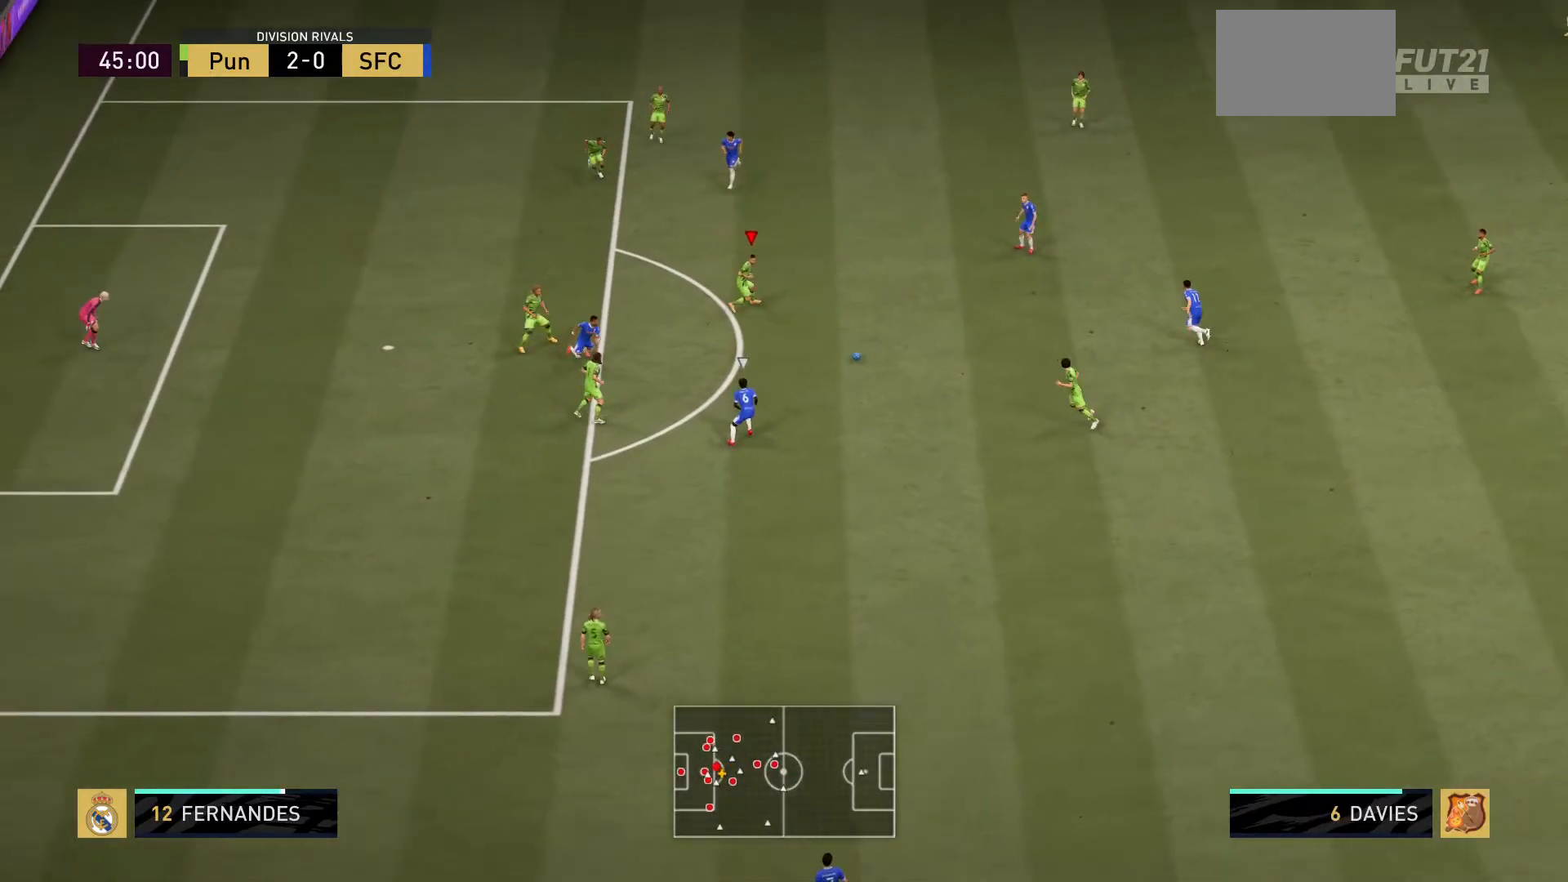
{"buttons": ["L2", "R2"], "left_stick": "down-left", "right_stick": "center", "events": []}
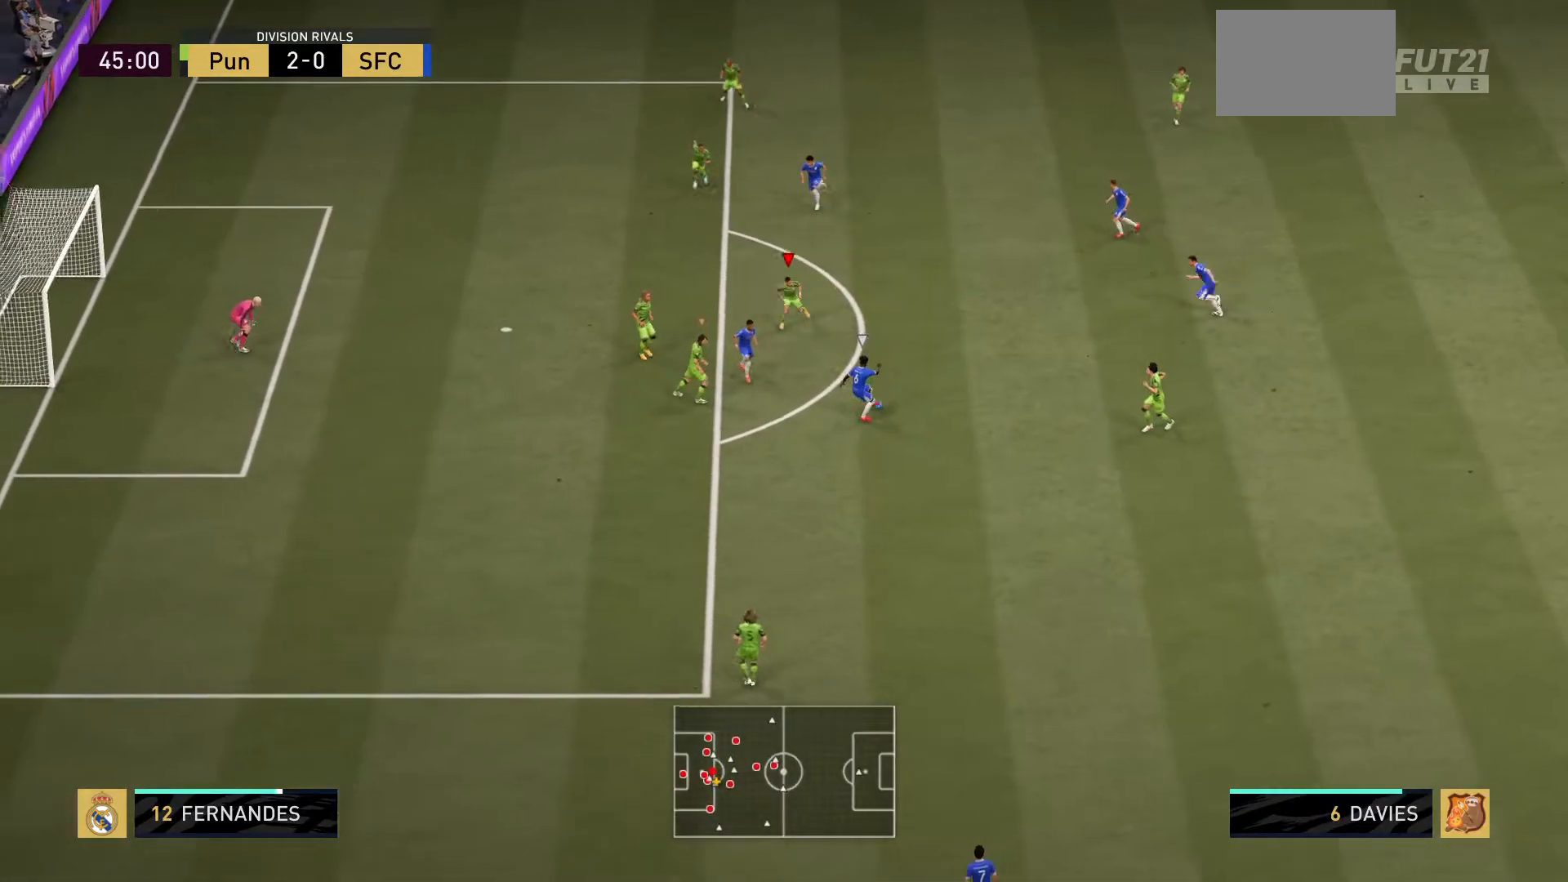
{"buttons": ["L2", "R2"], "left_stick": "down", "right_stick": "center", "events": [[84, "left_stick", "down"], [200, "R2", "up"], [351, "R2", "down"]]}
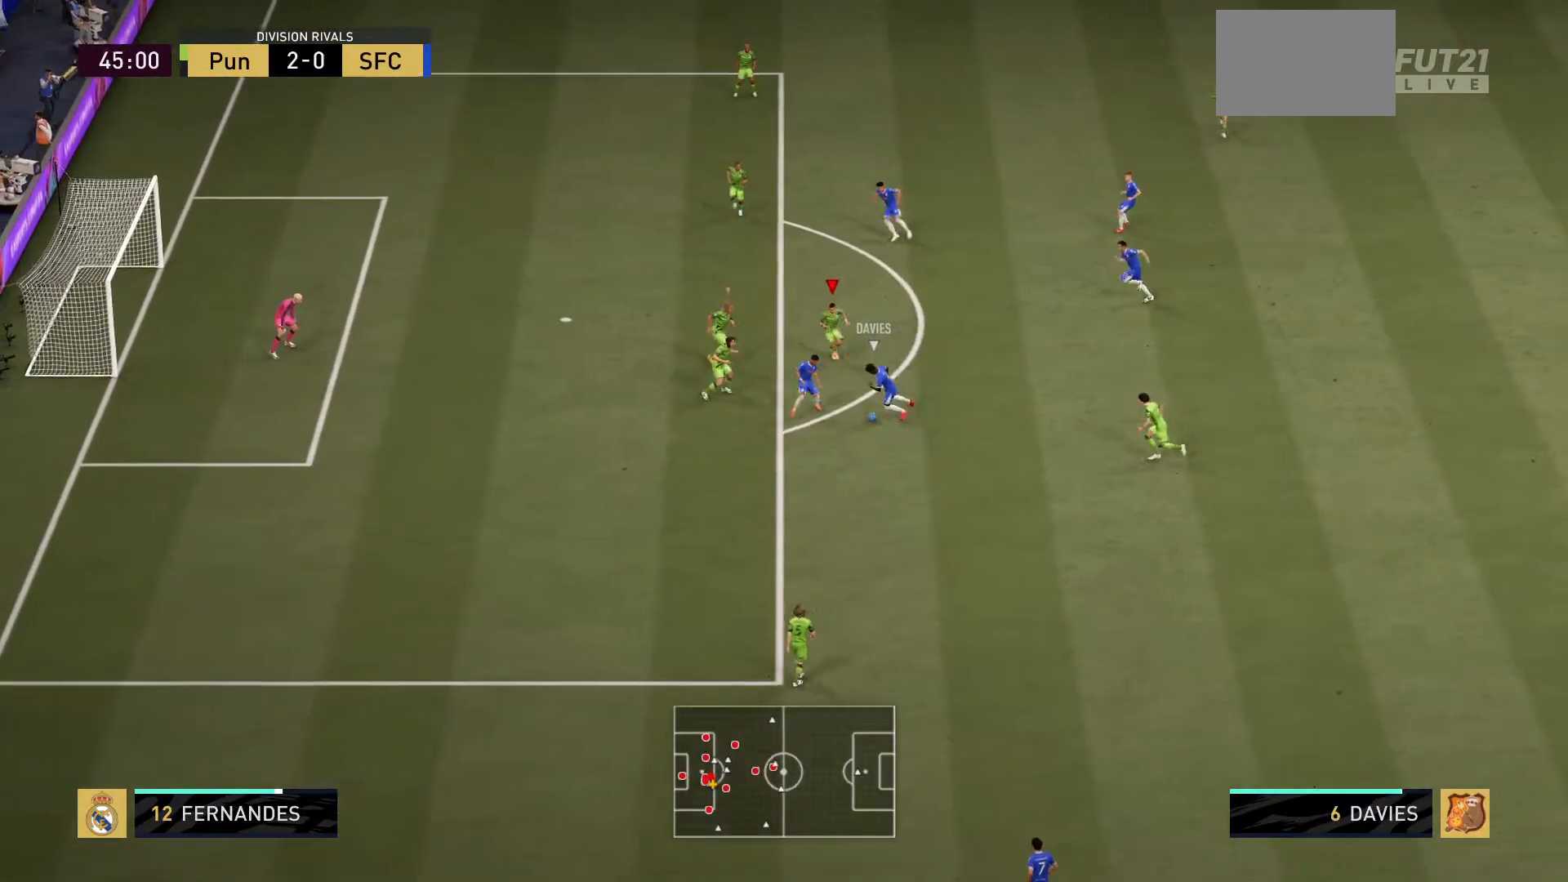
{"buttons": ["L2", "R2"], "left_stick": "down-left", "right_stick": "center", "events": [[333, "left_stick", "down-left"]]}
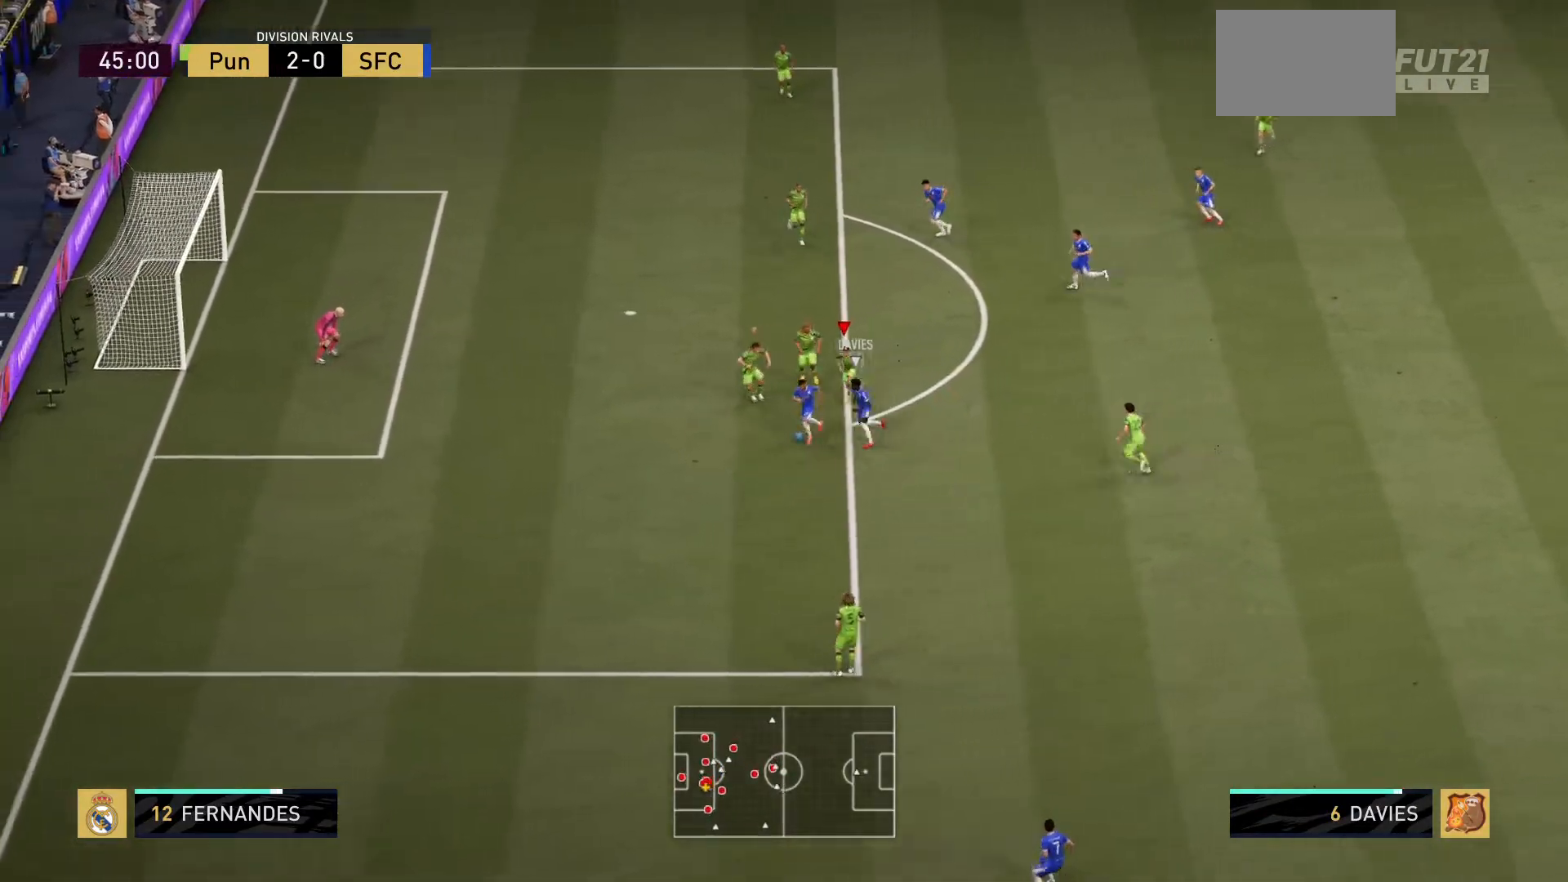
{"buttons": ["L2", "R2"], "left_stick": "left", "right_stick": "center", "events": [[234, "left_stick", "left"]]}
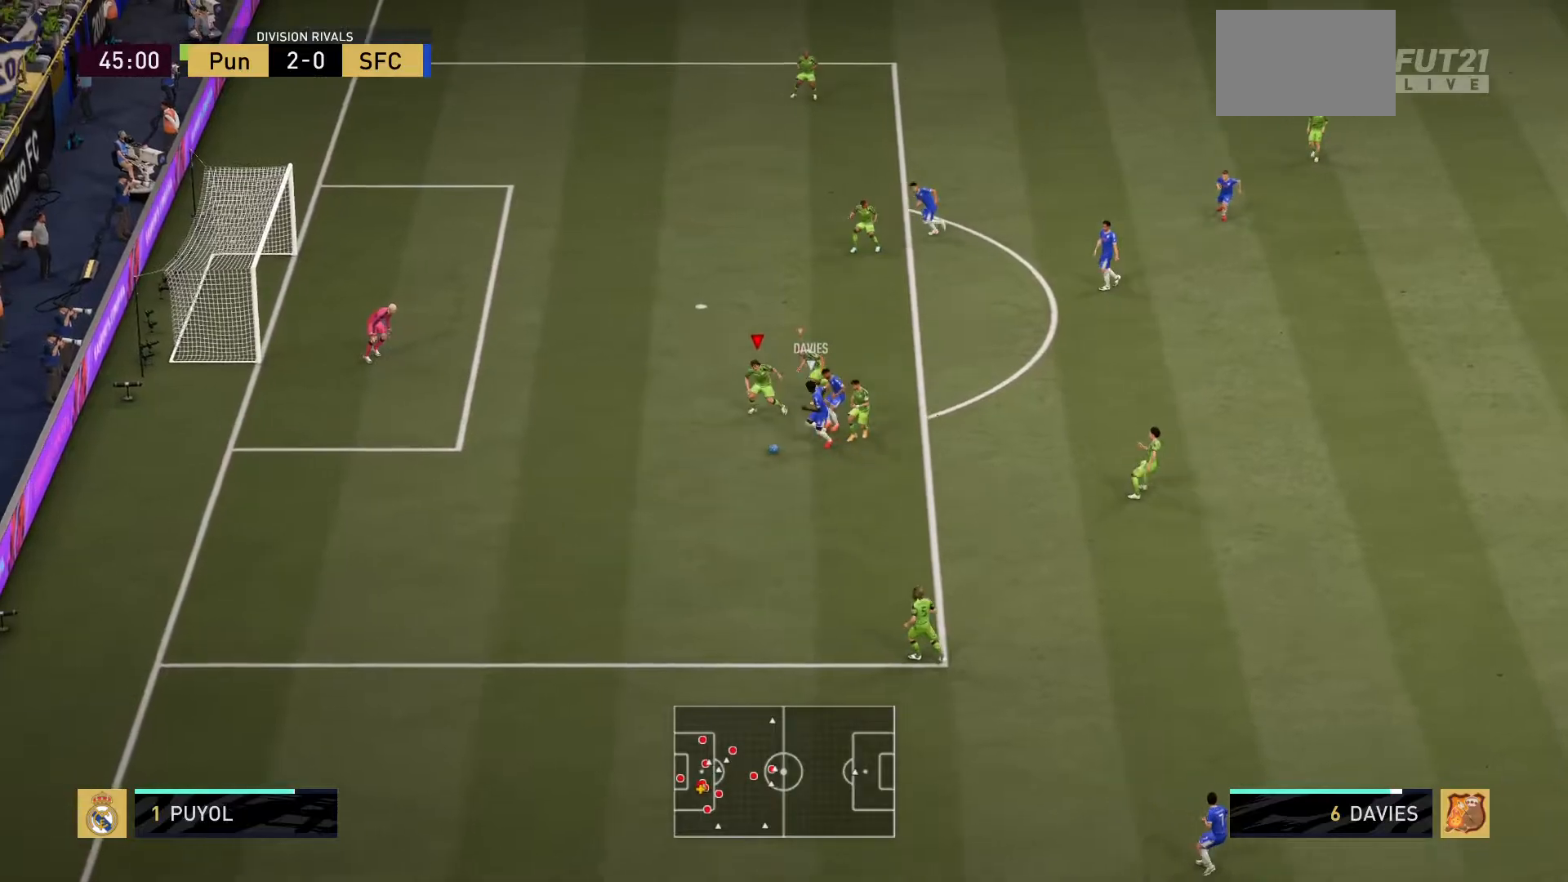
{"buttons": ["L2", "R2"], "left_stick": "down", "right_stick": "center", "events": [[83, "L2", "up"], [383, "left_stick", "down"], [434, "L2", "down"]]}
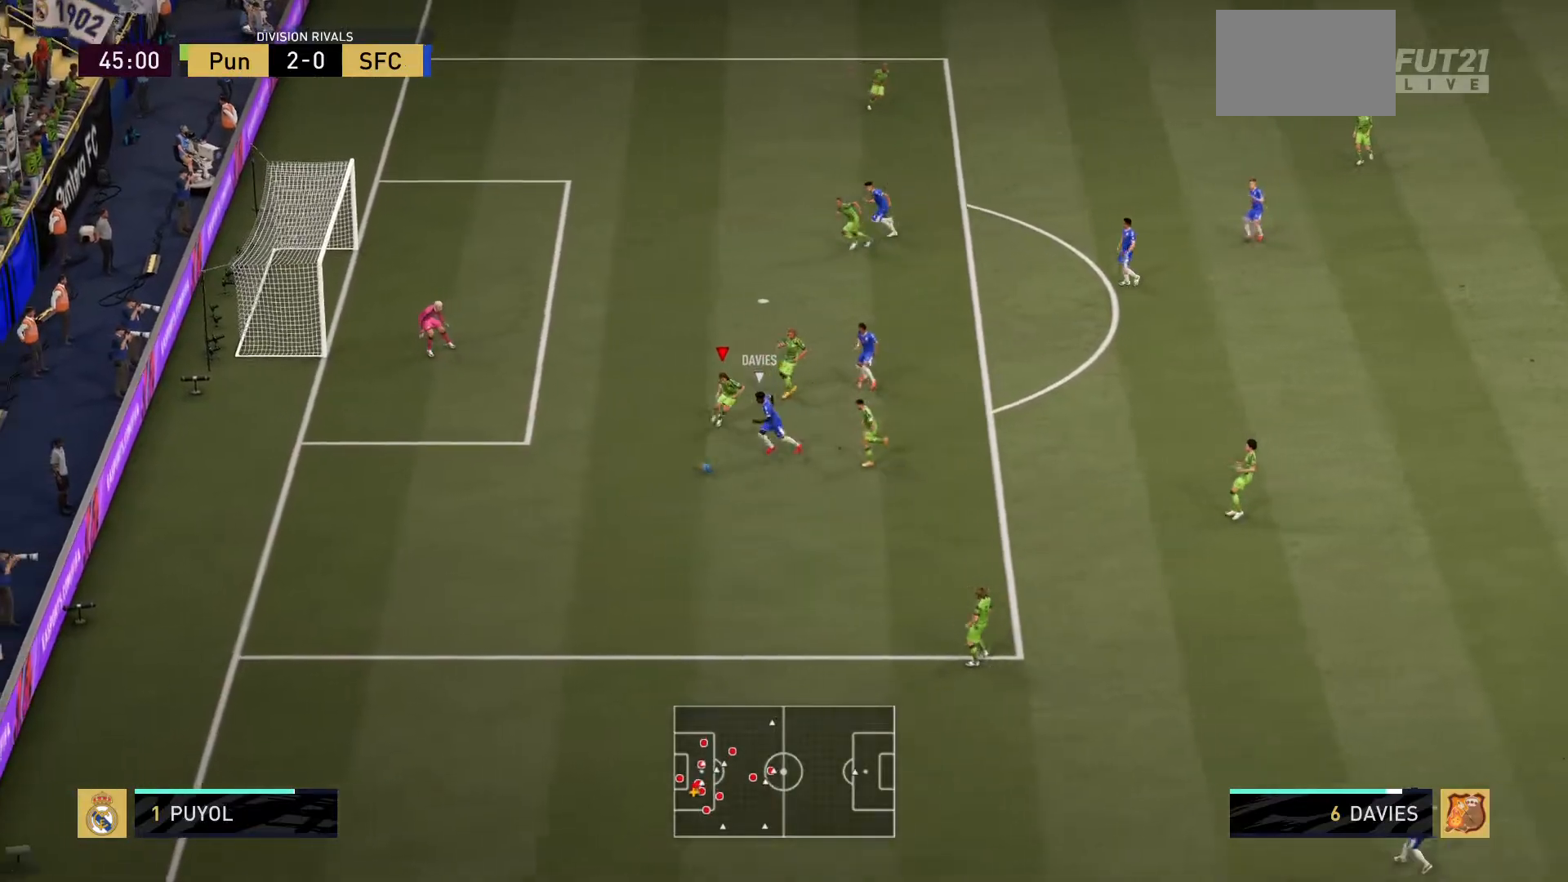
{"buttons": ["R2"], "left_stick": "down-left", "right_stick": "center", "events": [[84, "left_stick", "down-left"], [384, "L2", "up"]]}
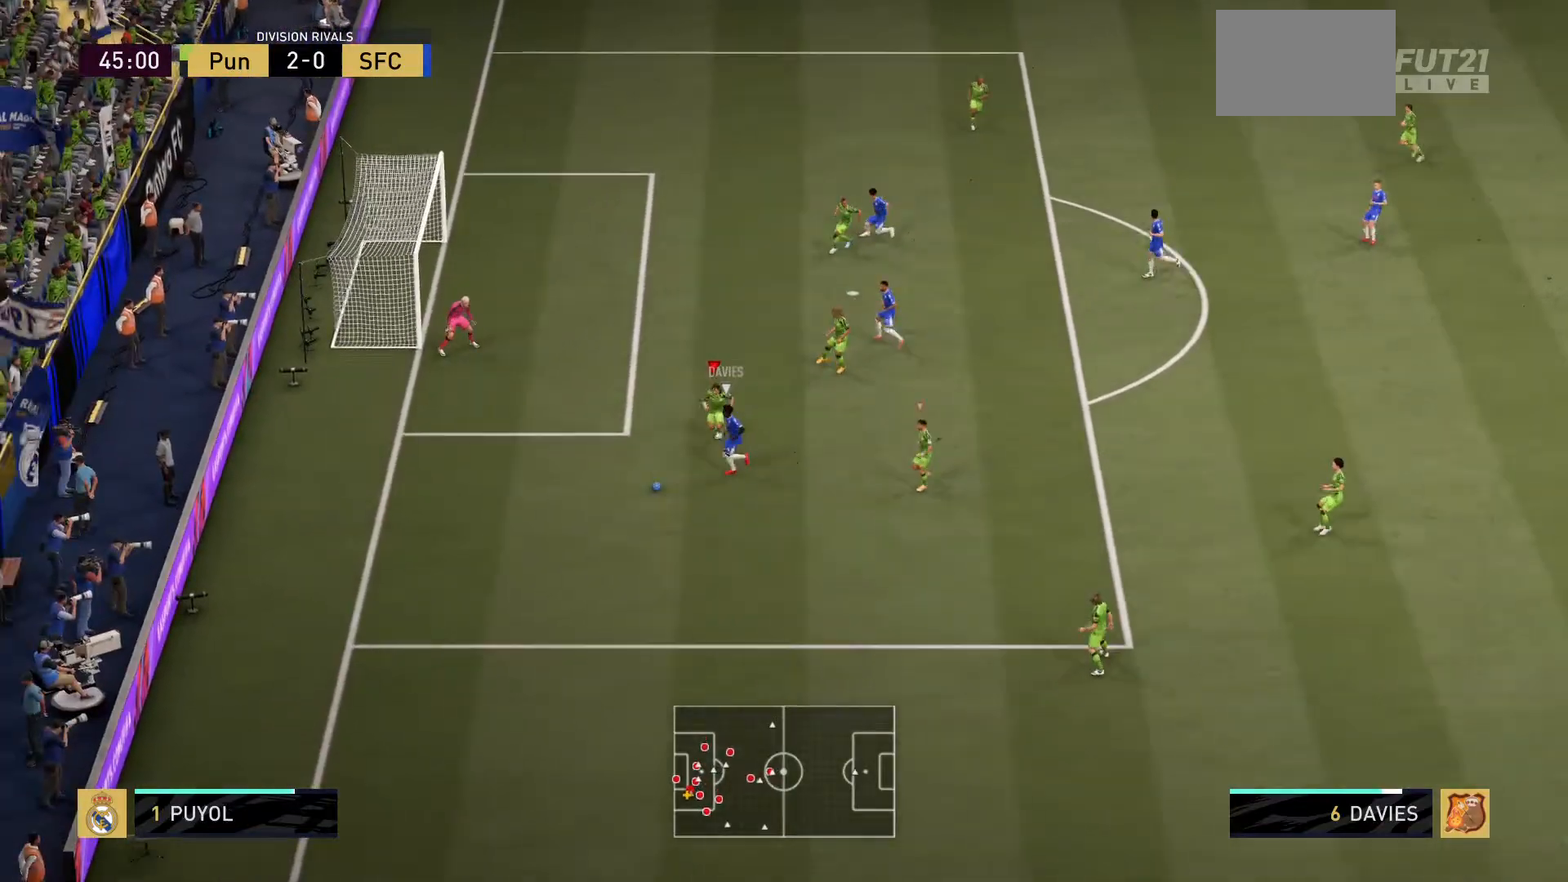
{"buttons": ["L2"], "left_stick": "down", "right_stick": "center", "events": [[167, "R2", "up"], [233, "R2", "down"], [333, "left_stick", "center"], [400, "R2", "up"], [433, "L2", "down"], [467, "left_stick", "down"]]}
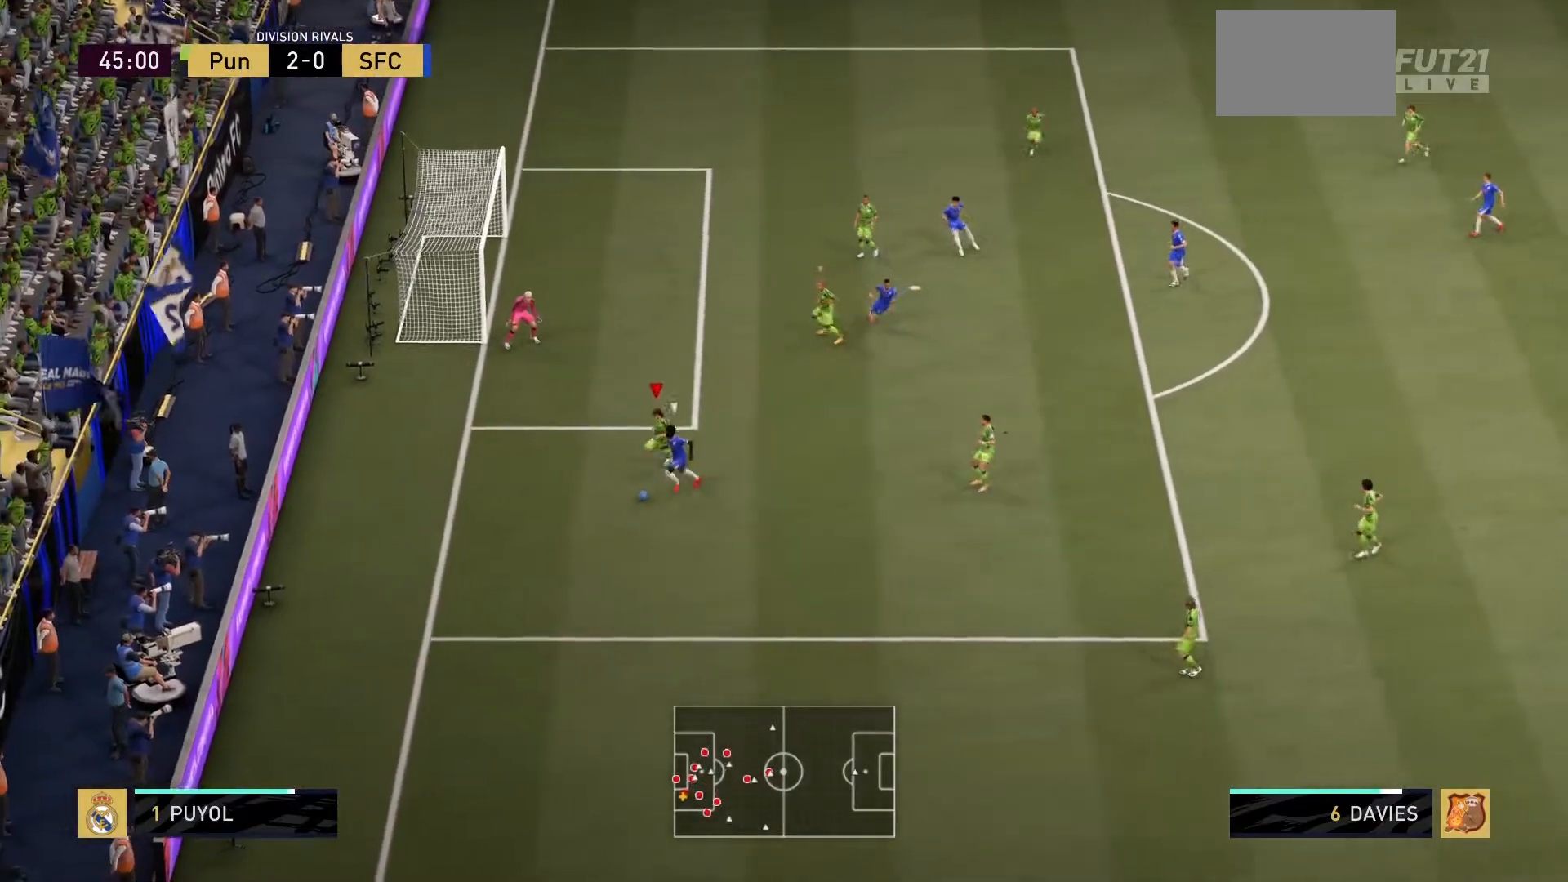
{"buttons": ["L2", "R2"], "left_stick": "down-right", "right_stick": "center", "events": [[150, "R2", "down"], [467, "left_stick", "down-right"]]}
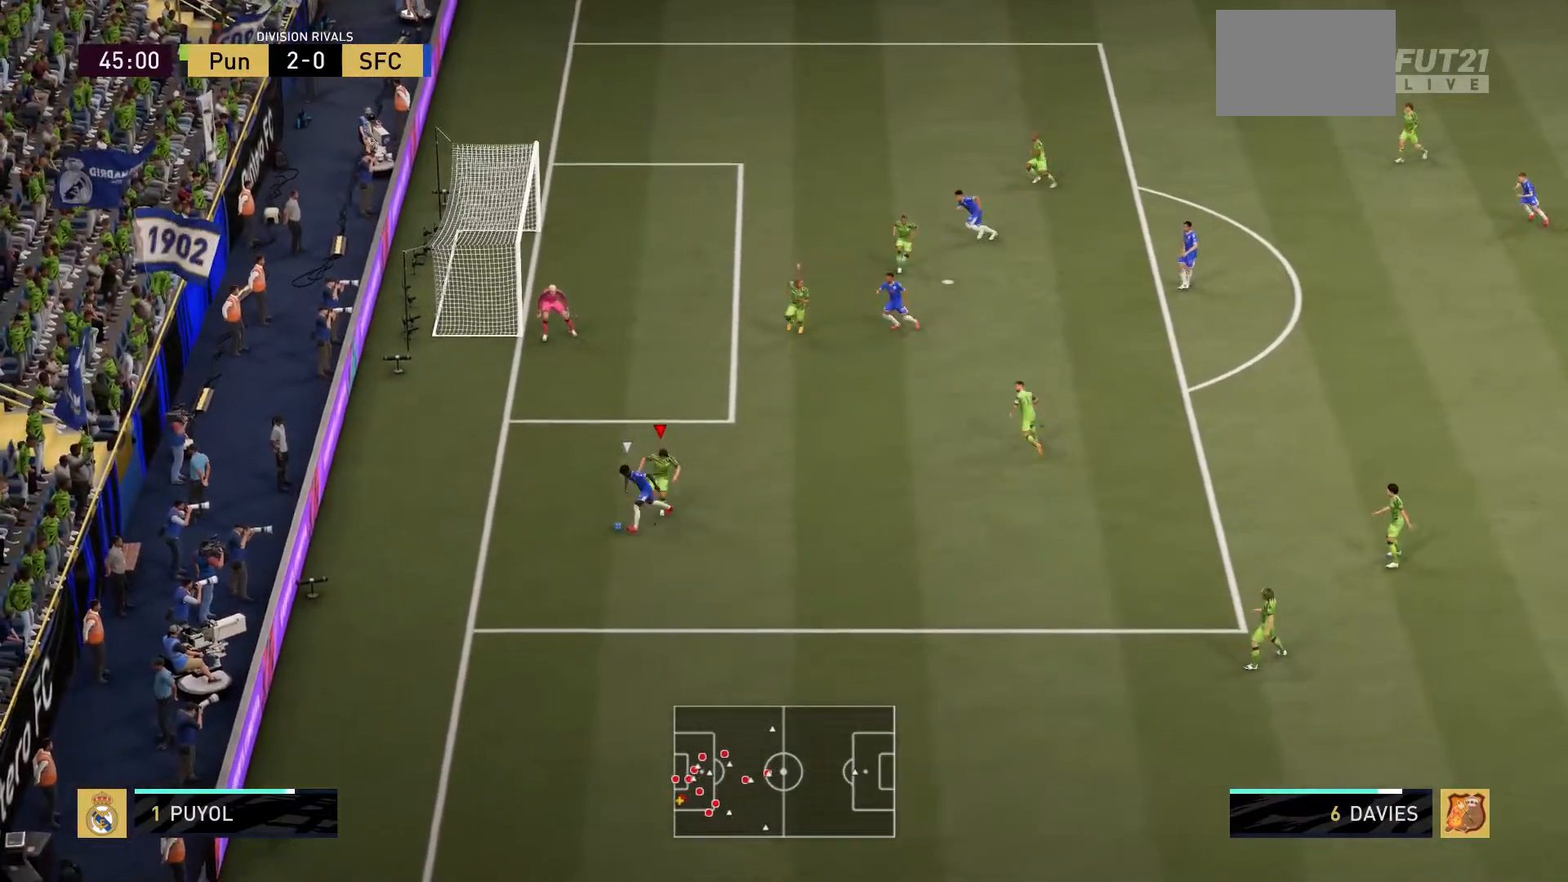
{"buttons": ["L2", "R2"], "left_stick": "left", "right_stick": "center", "events": [[200, "left_stick", "down"], [300, "left_stick", "down-left"], [400, "left_stick", "left"]]}
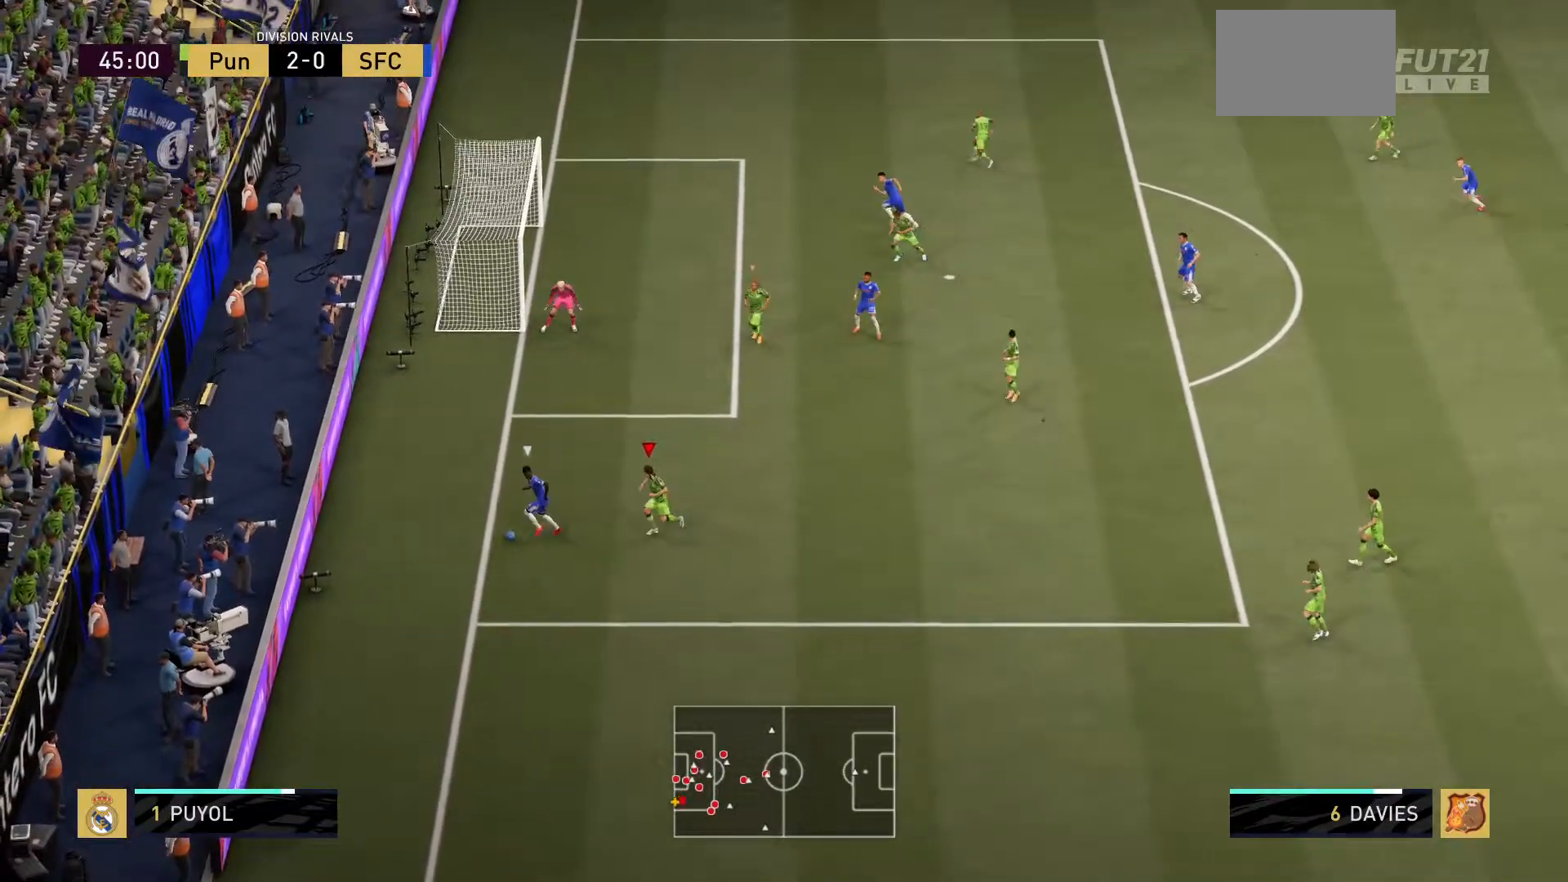
{"buttons": ["L2", "R2"], "left_stick": "down-left", "right_stick": "center", "events": [[100, "left_stick", "up-left"], [434, "left_stick", "down-left"]]}
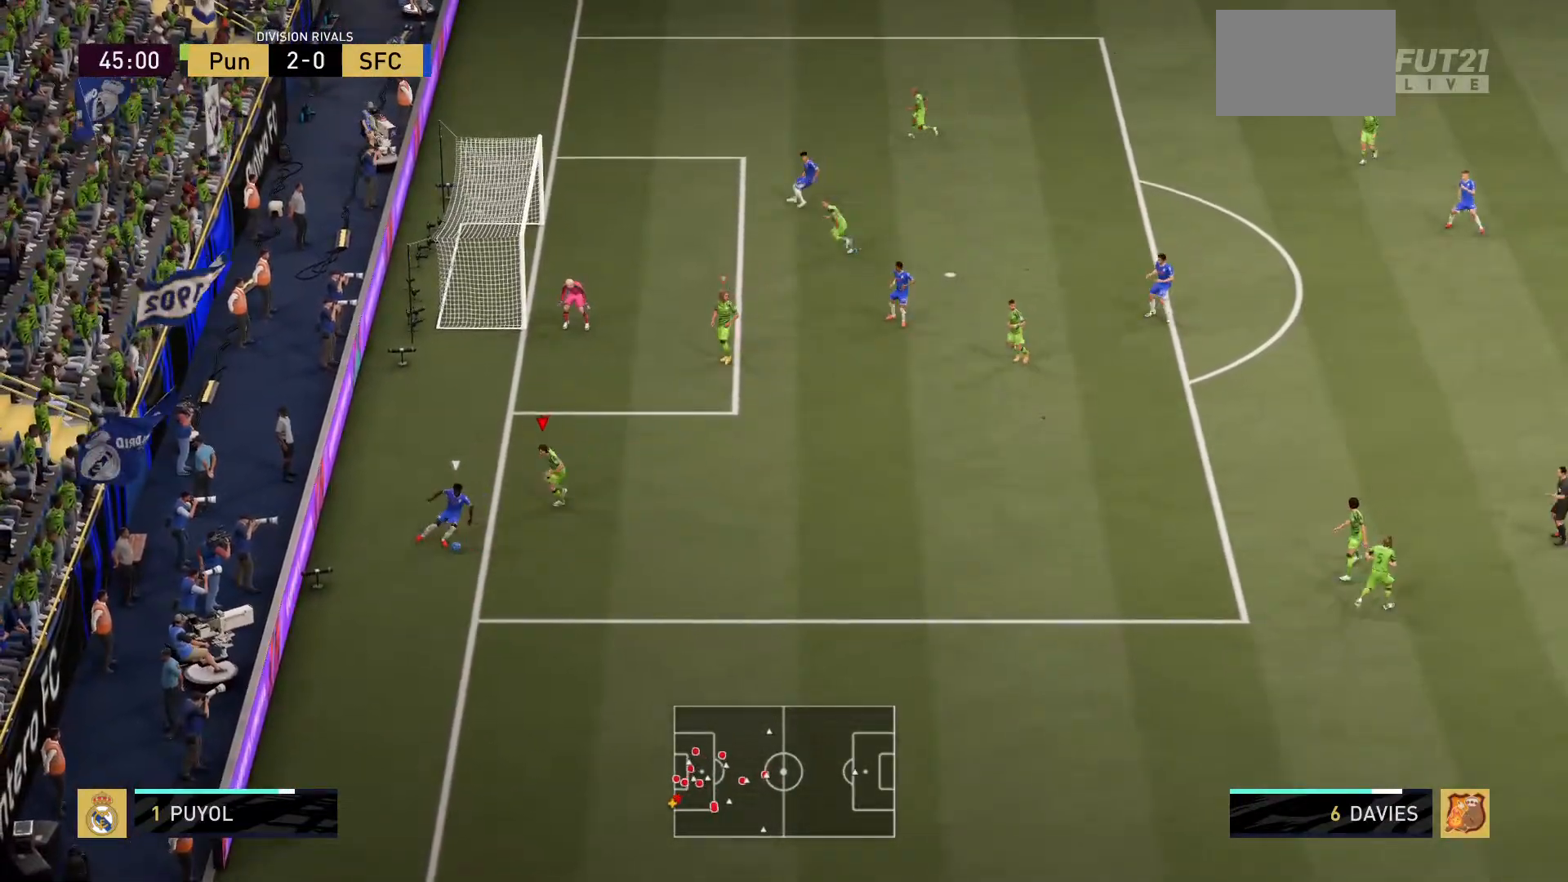
{"buttons": [], "left_stick": "center", "right_stick": "center", "events": [[283, "R2", "up"], [300, "left_stick", "center"], [383, "L2", "up"]]}
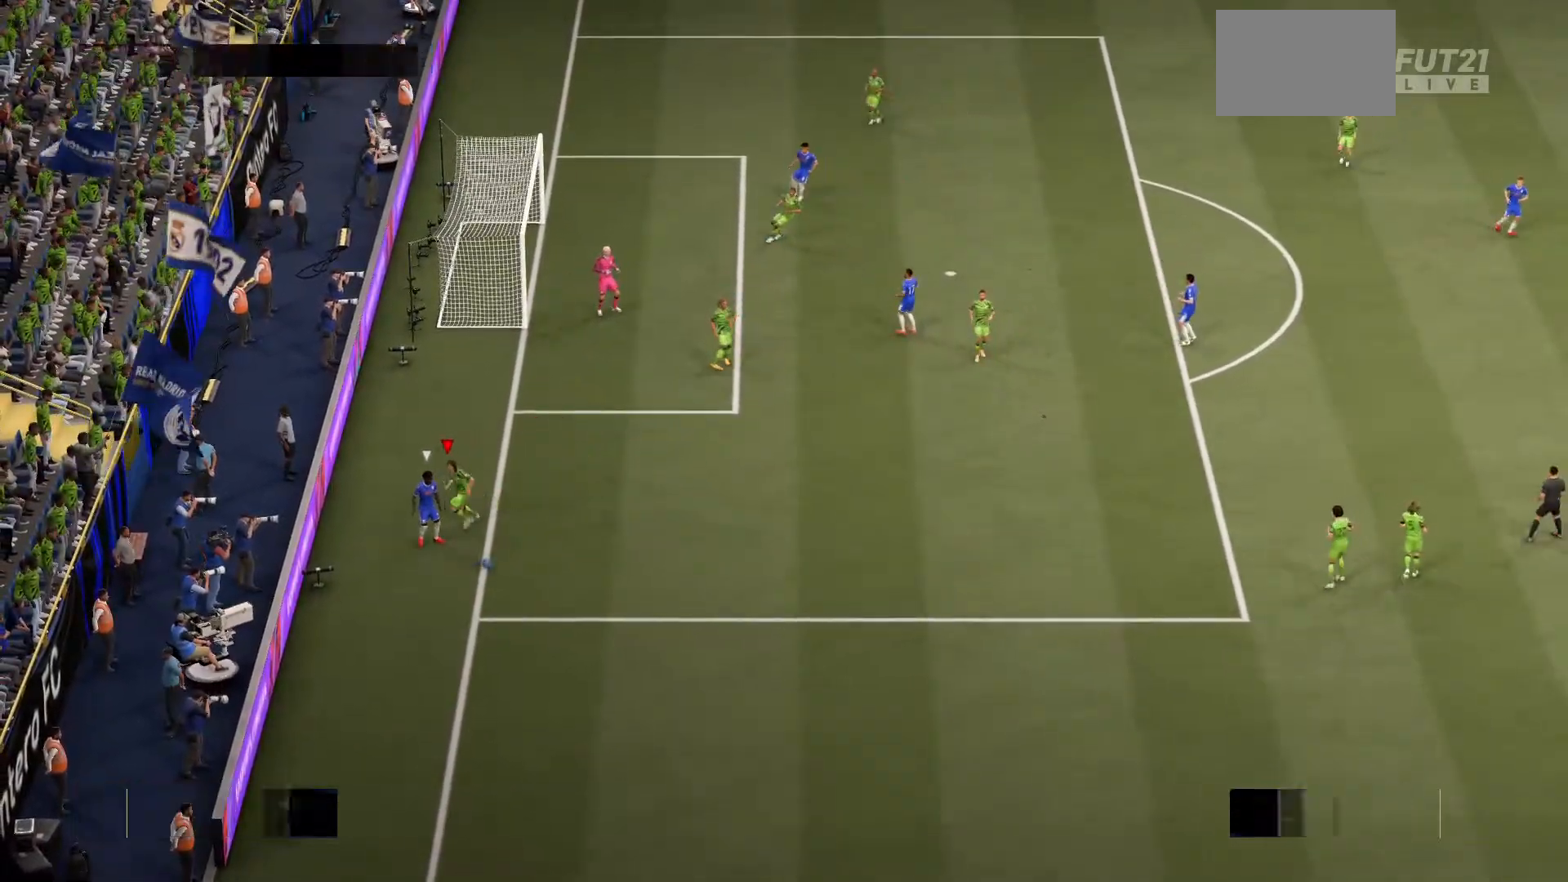
{"buttons": [], "left_stick": "center", "right_stick": "center", "events": []}
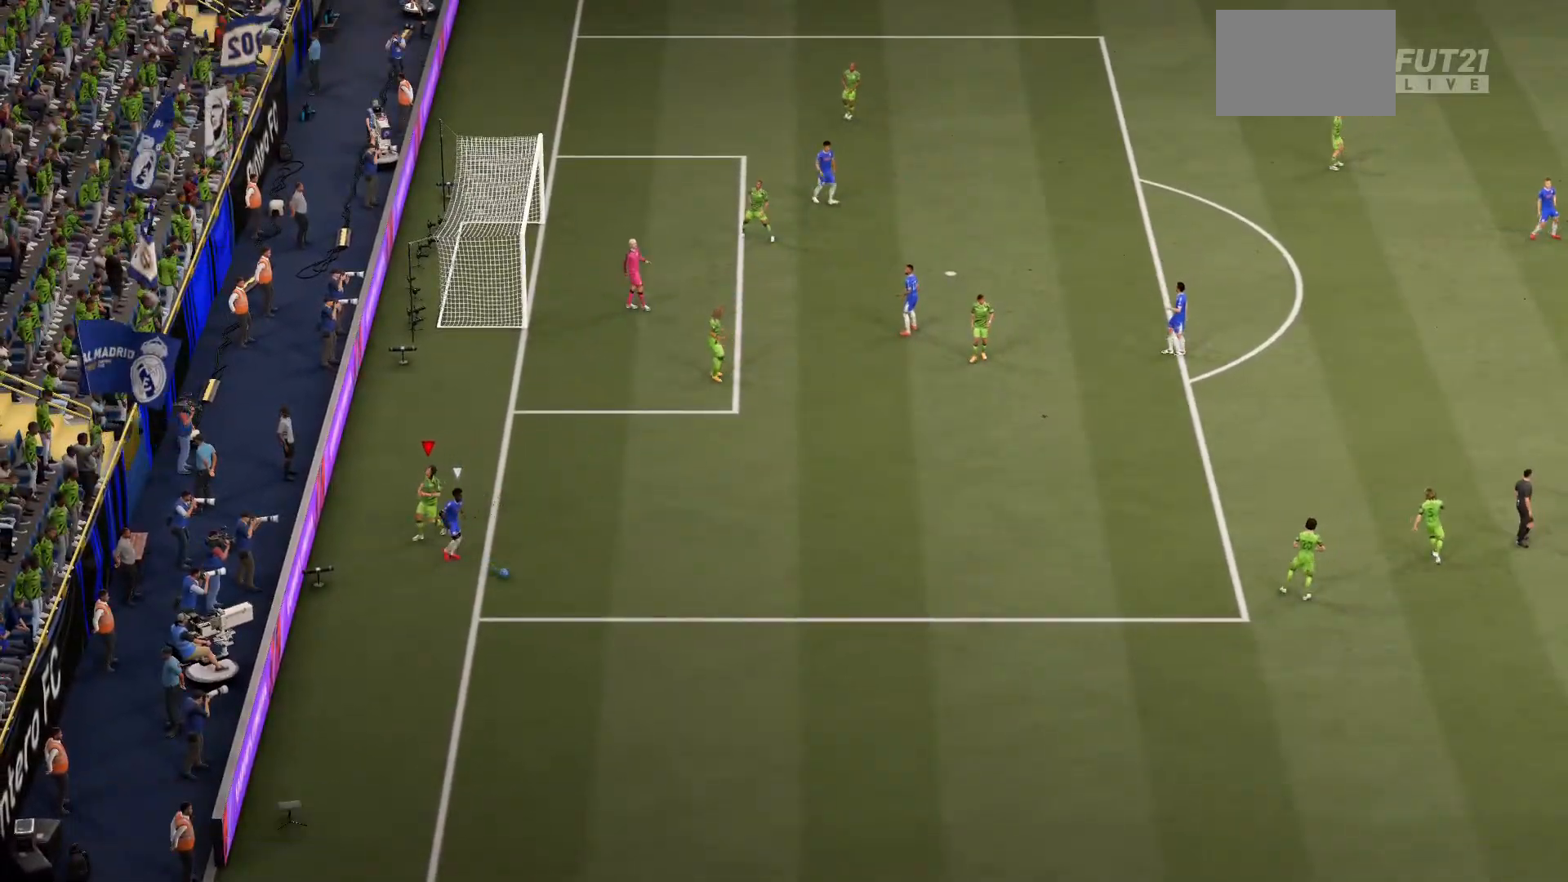
{"buttons": [], "left_stick": "center", "right_stick": "center", "events": []}
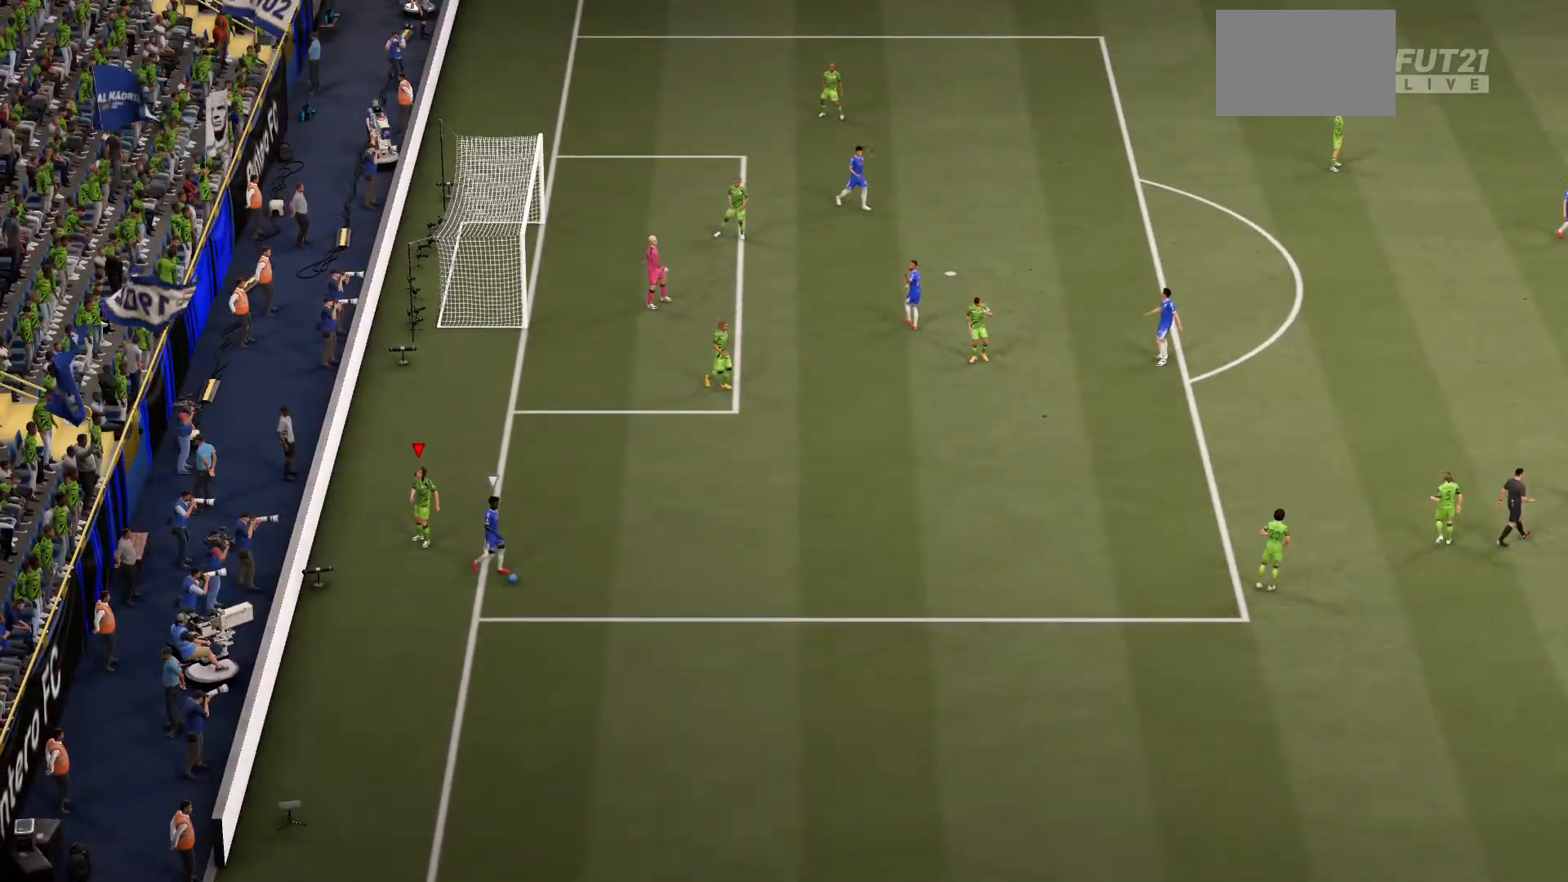
{"buttons": [], "left_stick": "center", "right_stick": "center", "events": []}
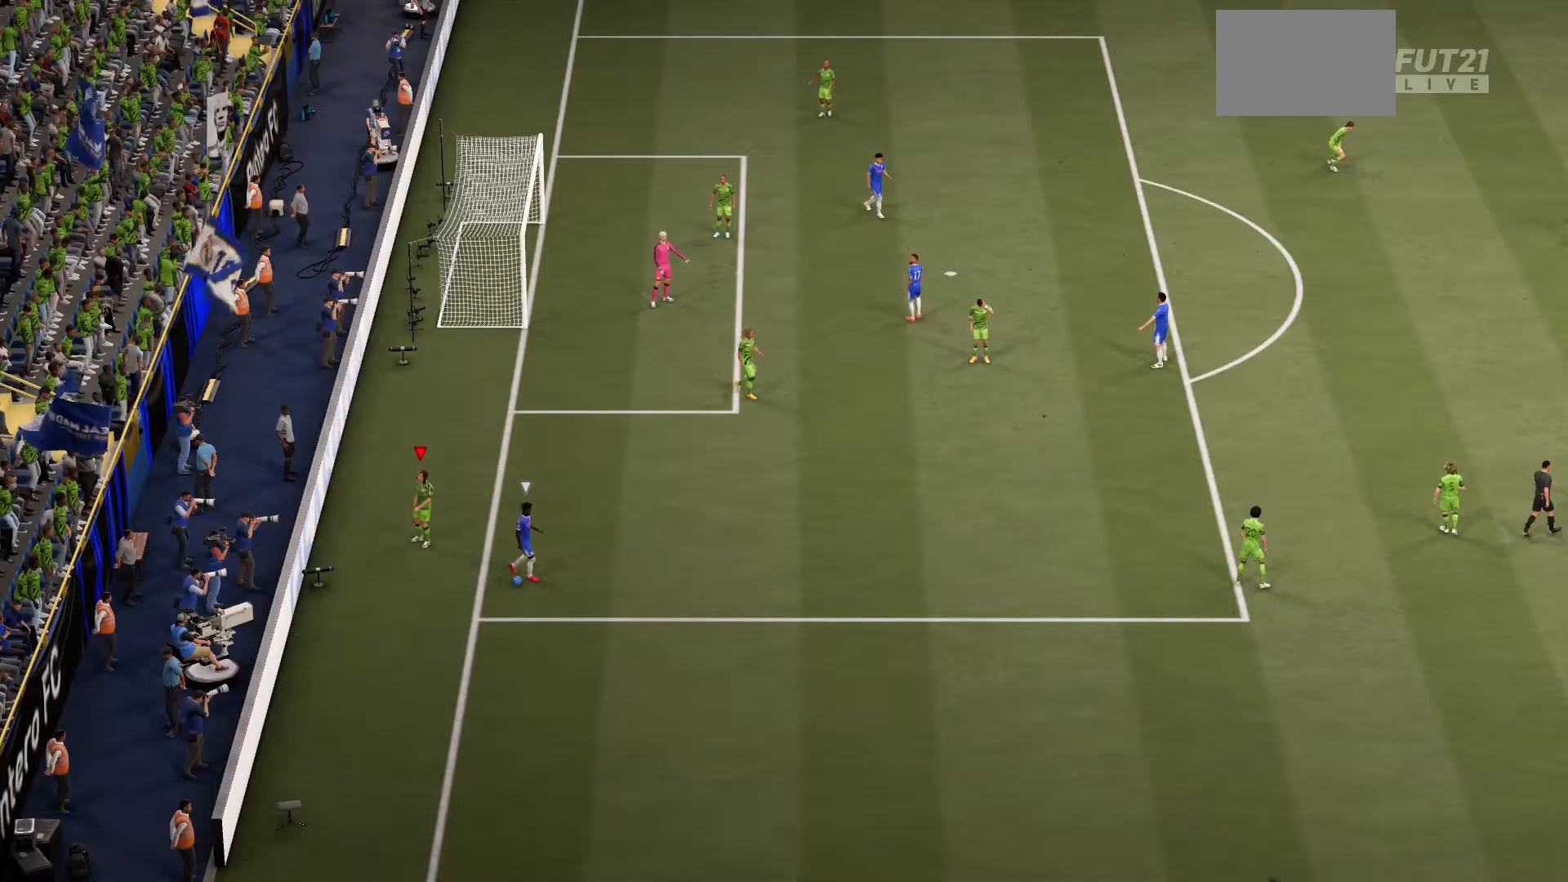
{"buttons": [], "left_stick": "center", "right_stick": "center", "events": []}
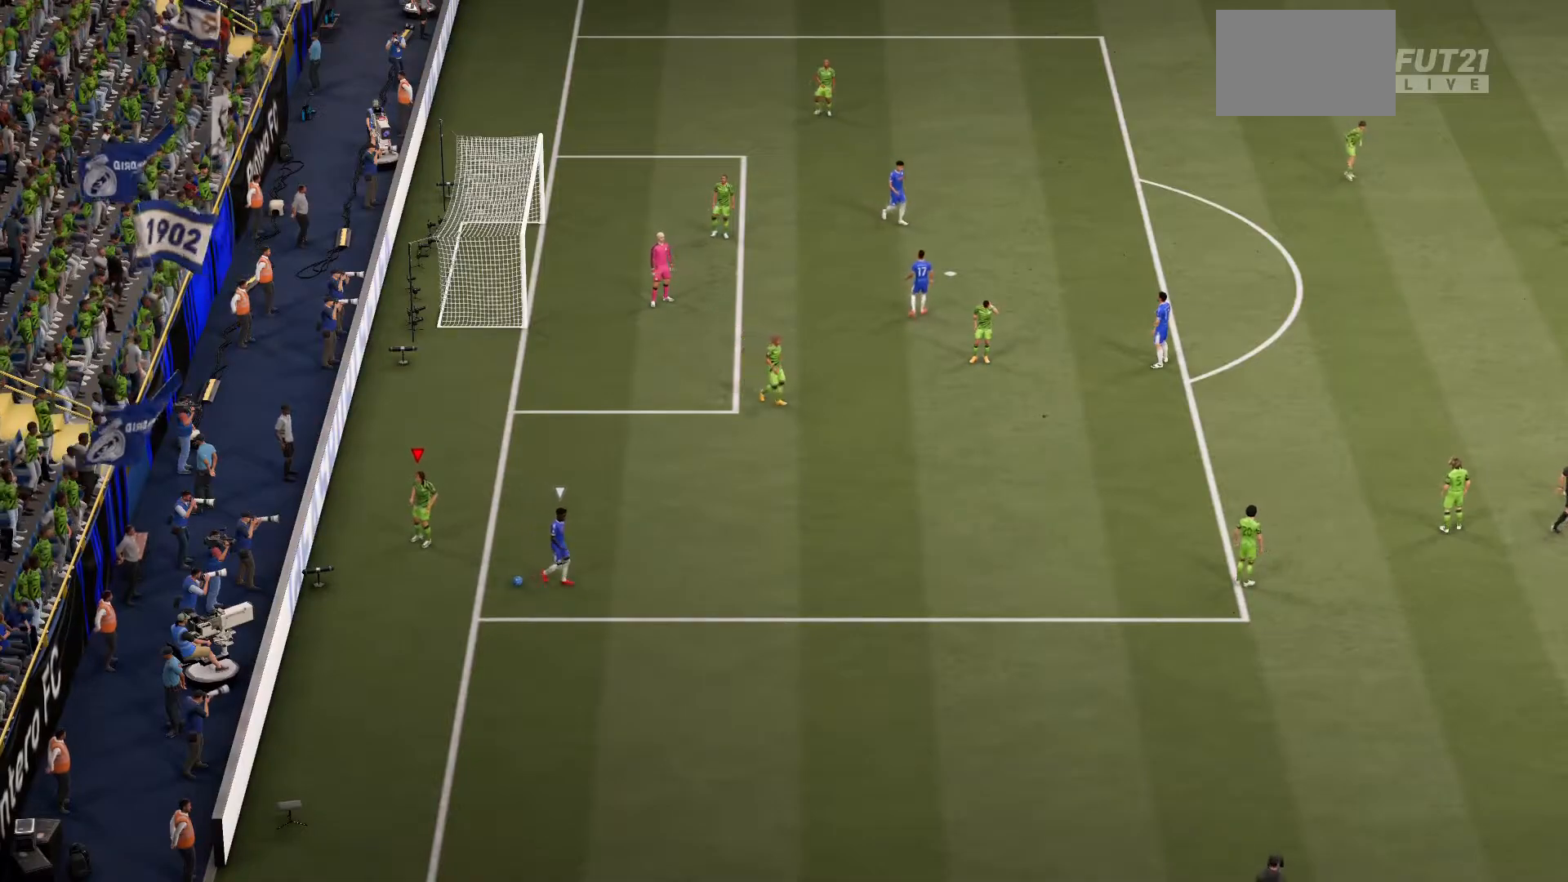
{"buttons": [], "left_stick": "center", "right_stick": "center", "events": [[351, "CROSS", "down"], [484, "CROSS", "up"]]}
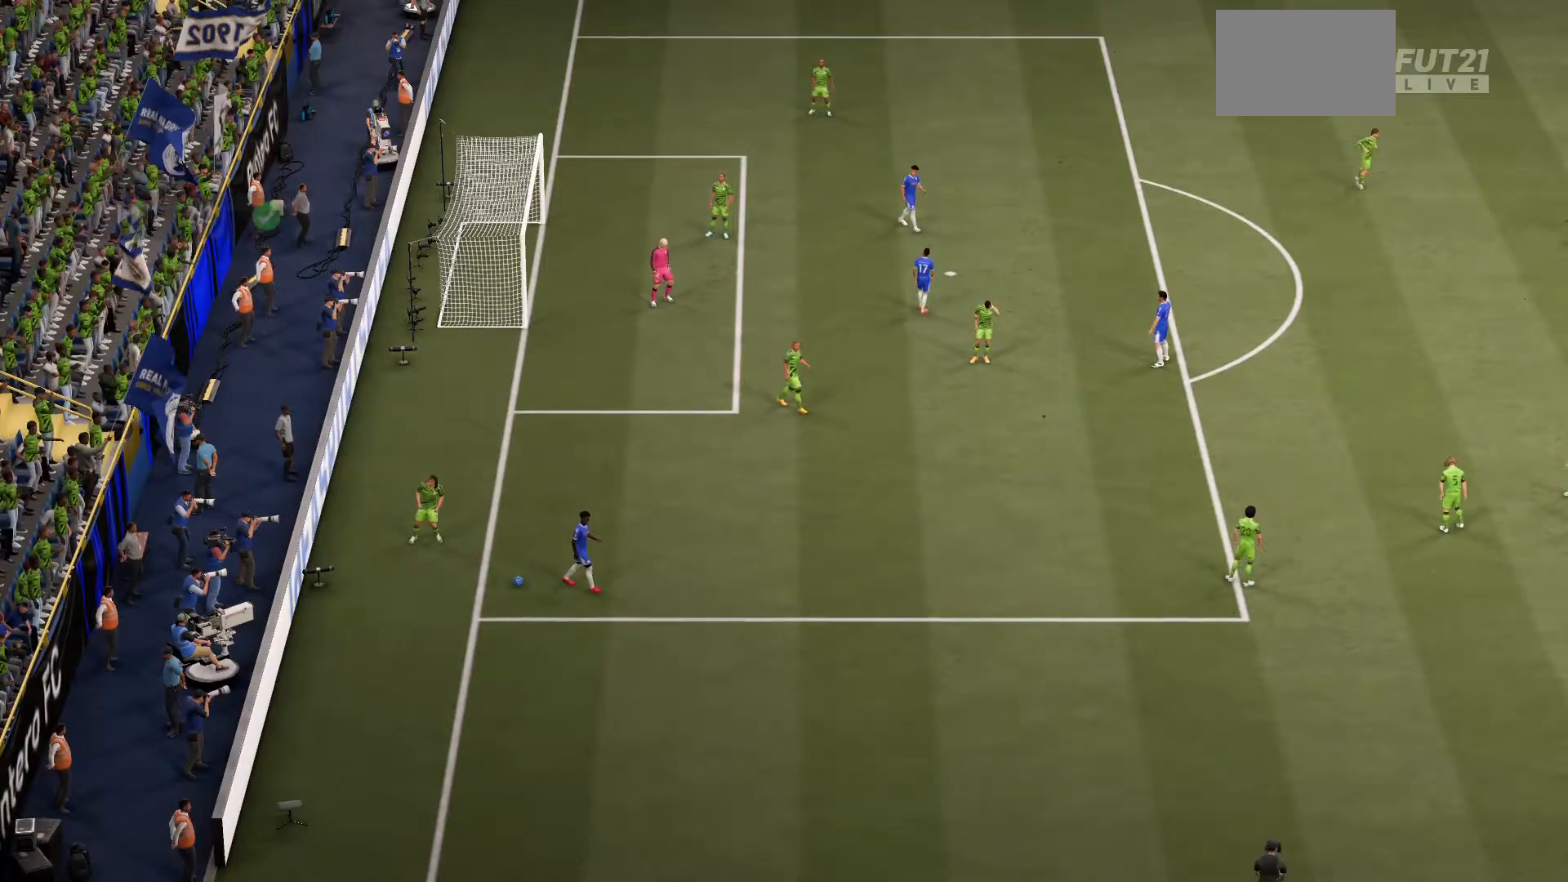
{"buttons": [], "left_stick": "center", "right_stick": "center", "events": [[83, "CROSS", "down"], [217, "CROSS", "up"], [250, "CROSS", "down"], [383, "CROSS", "up"]]}
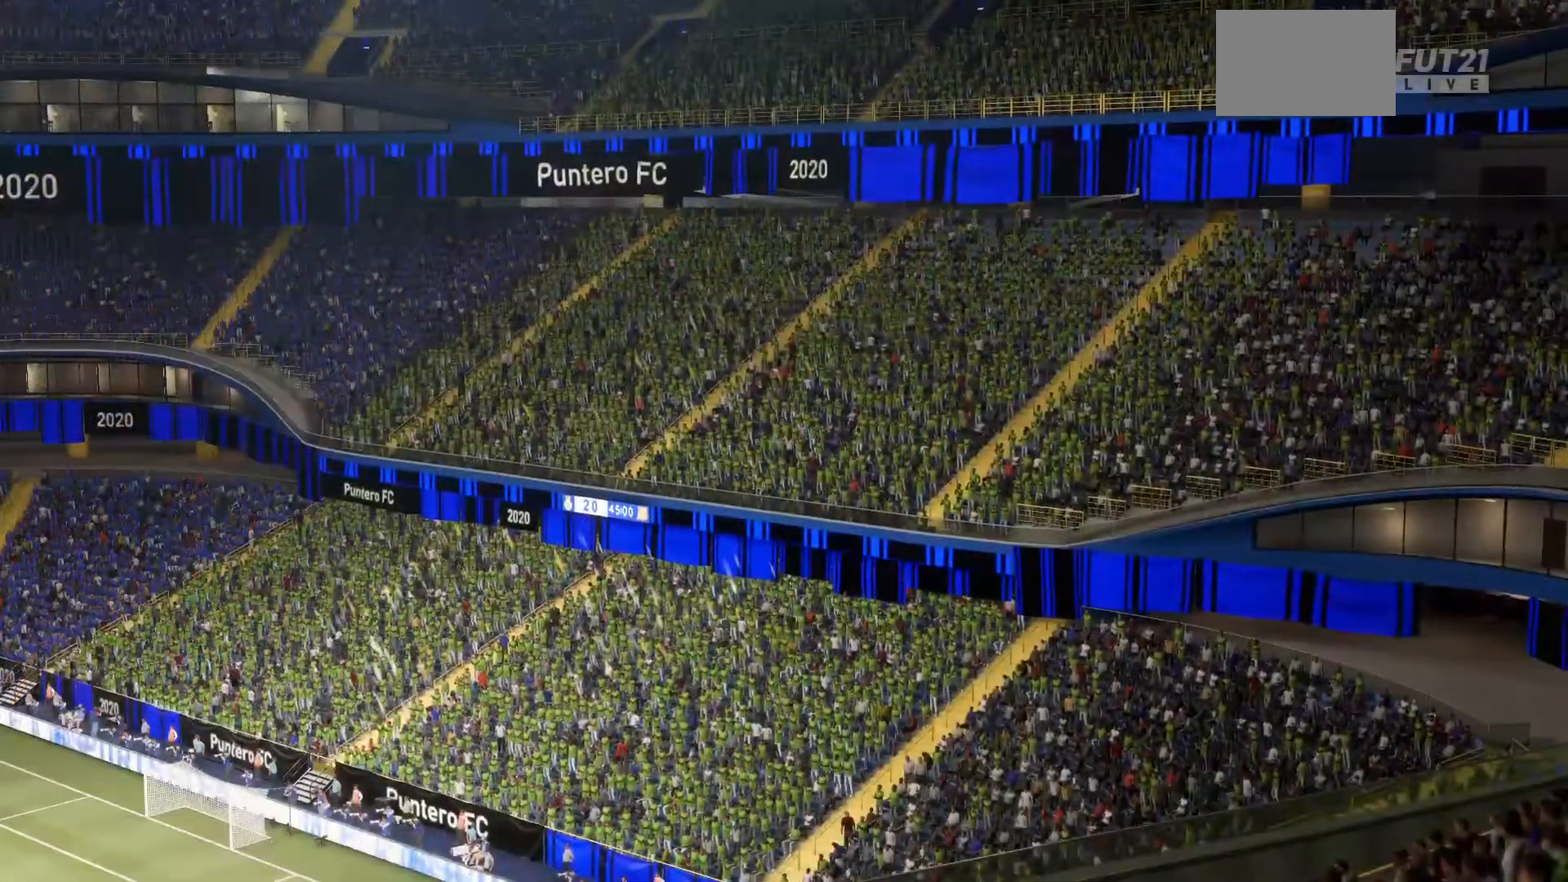
{"buttons": [], "left_stick": "center", "right_stick": "center", "events": []}
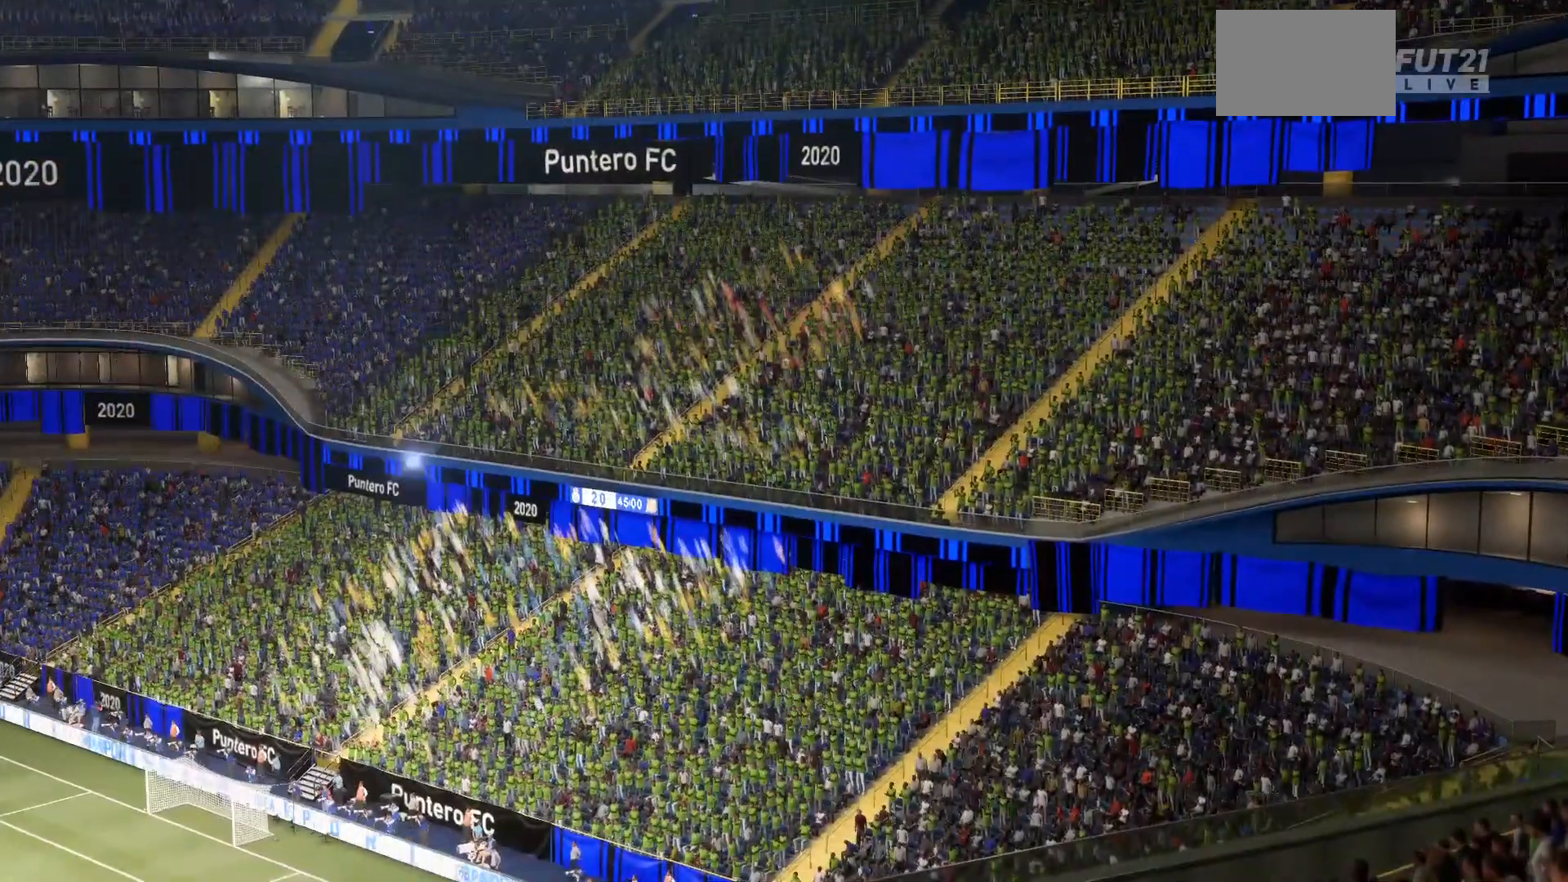
{"buttons": [], "left_stick": "center", "right_stick": "center", "events": []}
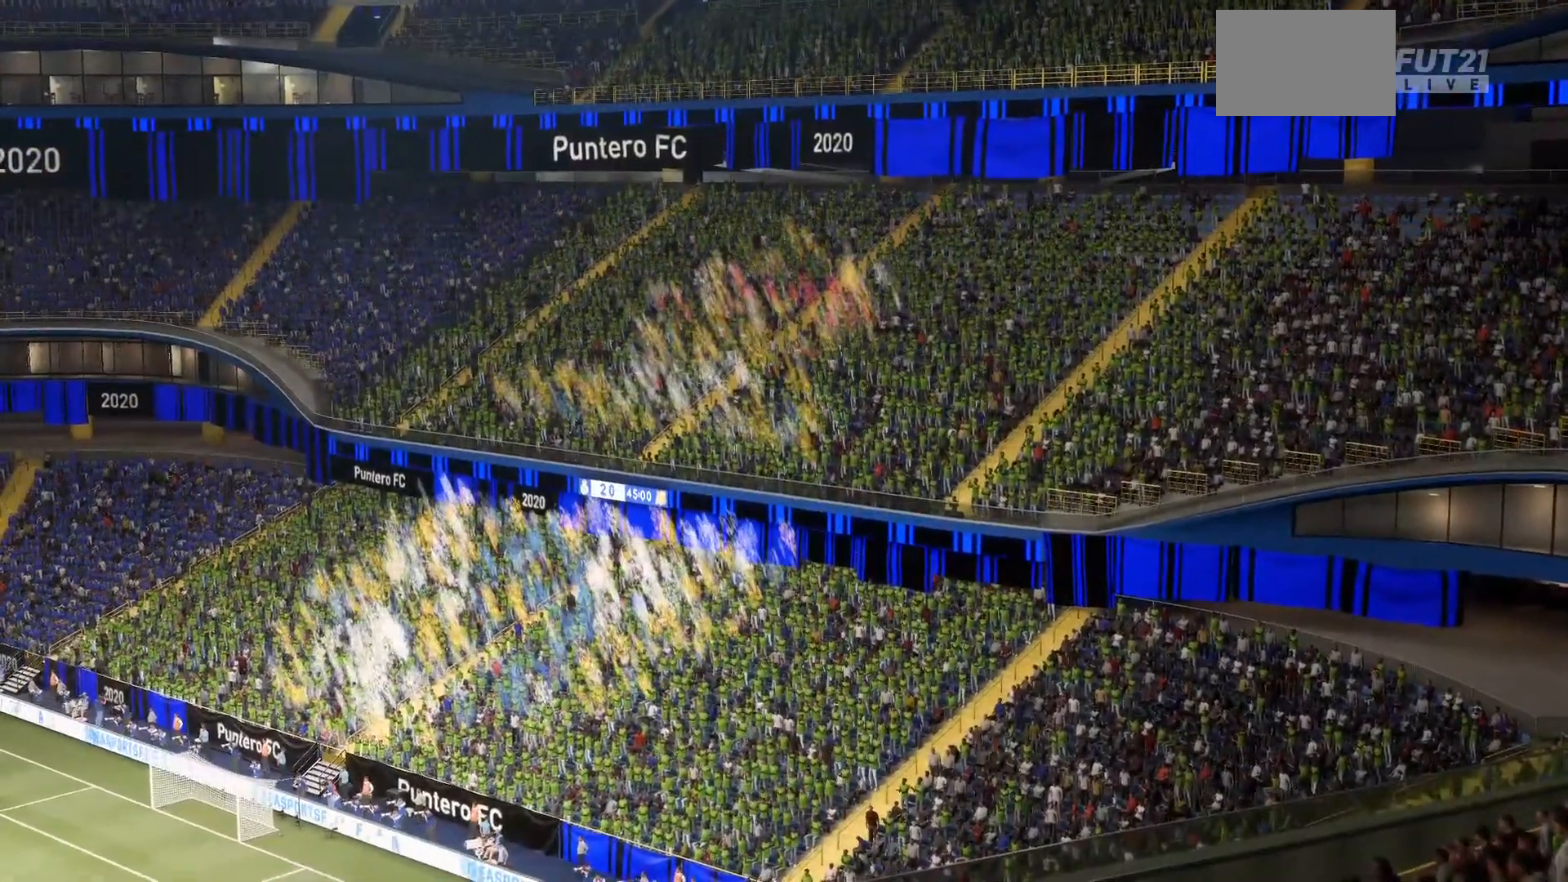
{"buttons": [], "left_stick": "center", "right_stick": "center", "events": []}
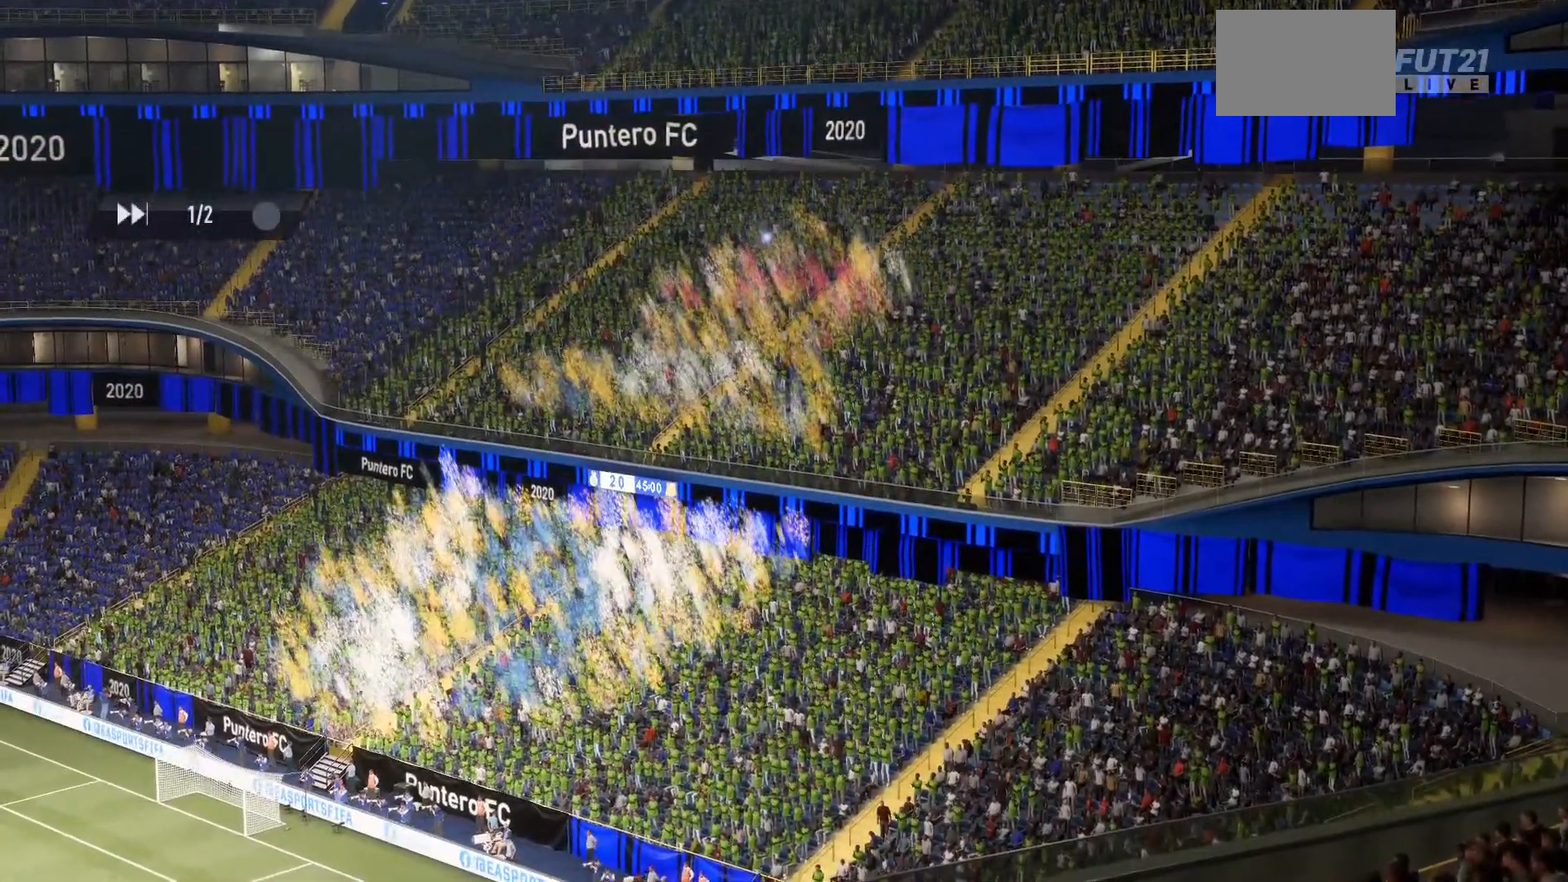
{"buttons": ["CROSS"], "left_stick": "center", "right_stick": "center", "events": [[417, "CROSS", "down"], [467, "CROSS", "up"], [484, "CROSS", "down"]]}